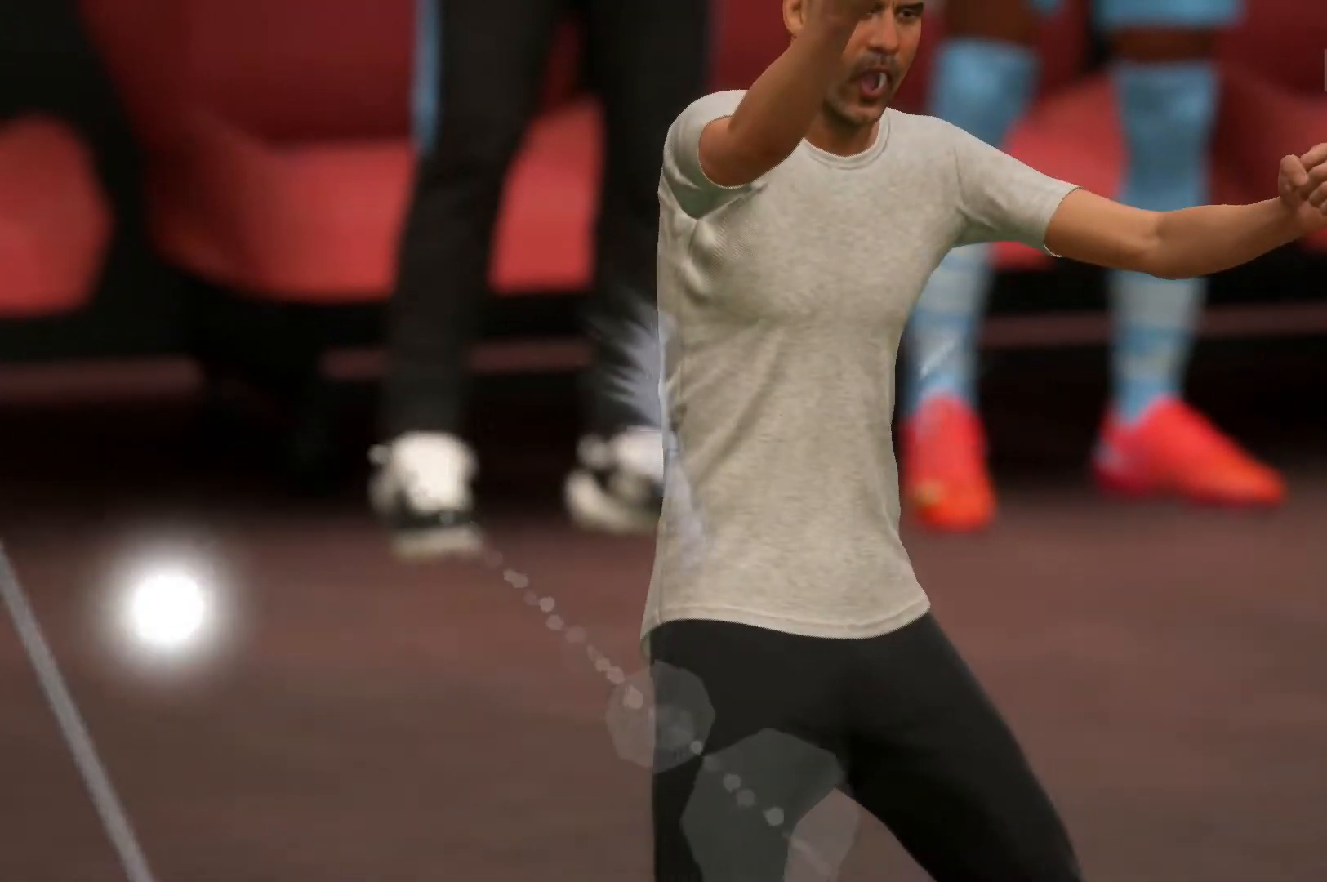
Gameplay with a controller (Xbox layout); each line is a JSON object with the inputs held at the frame after it. "events" lists button and stick changes between this image and that frame as [ms after this image, input, new state], when the widget could be followed in between. Not read: L3 R3.
{"buttons": [], "left_stick": "center", "right_stick": "center", "events": []}
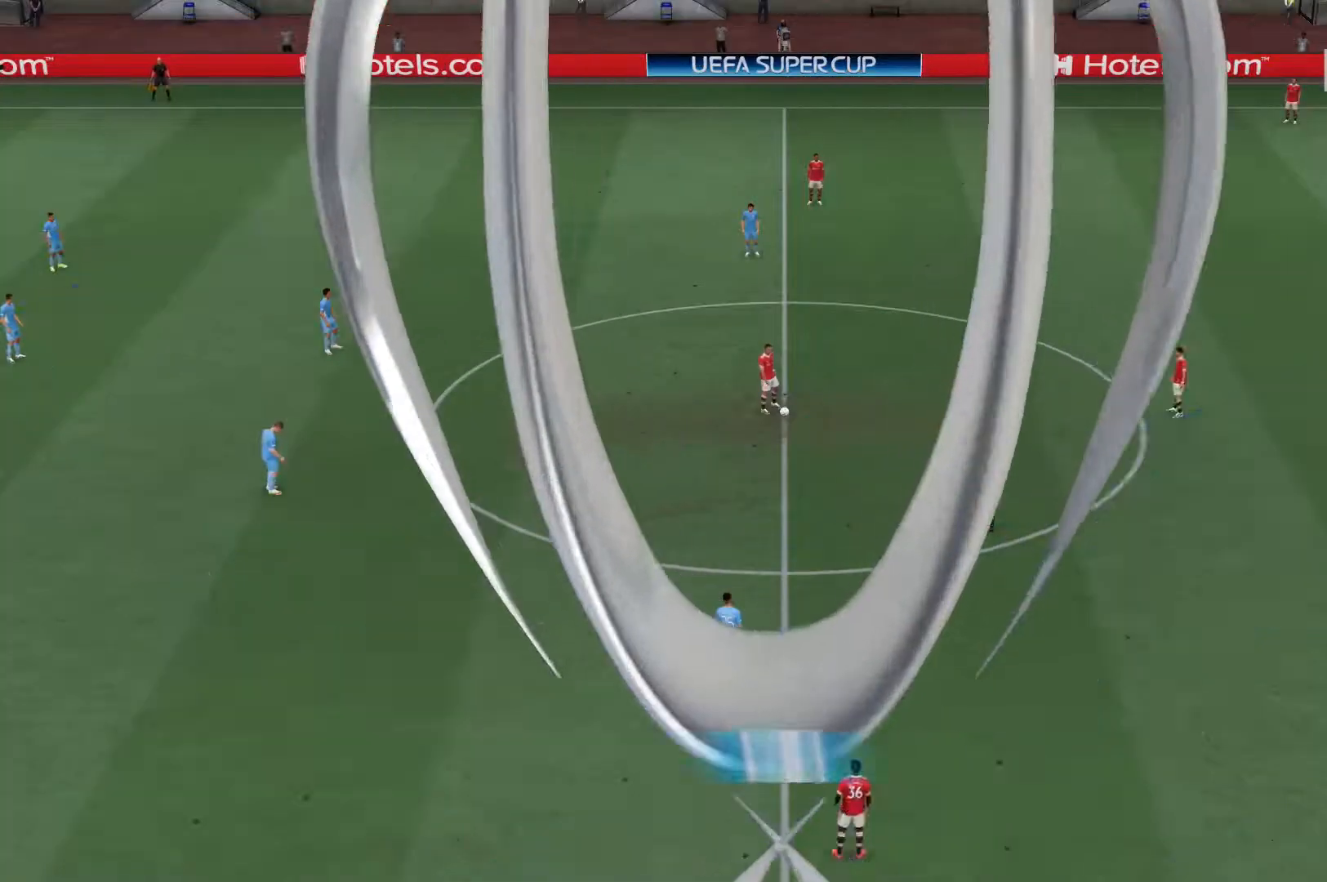
{"buttons": [], "left_stick": "center", "right_stick": "center", "events": []}
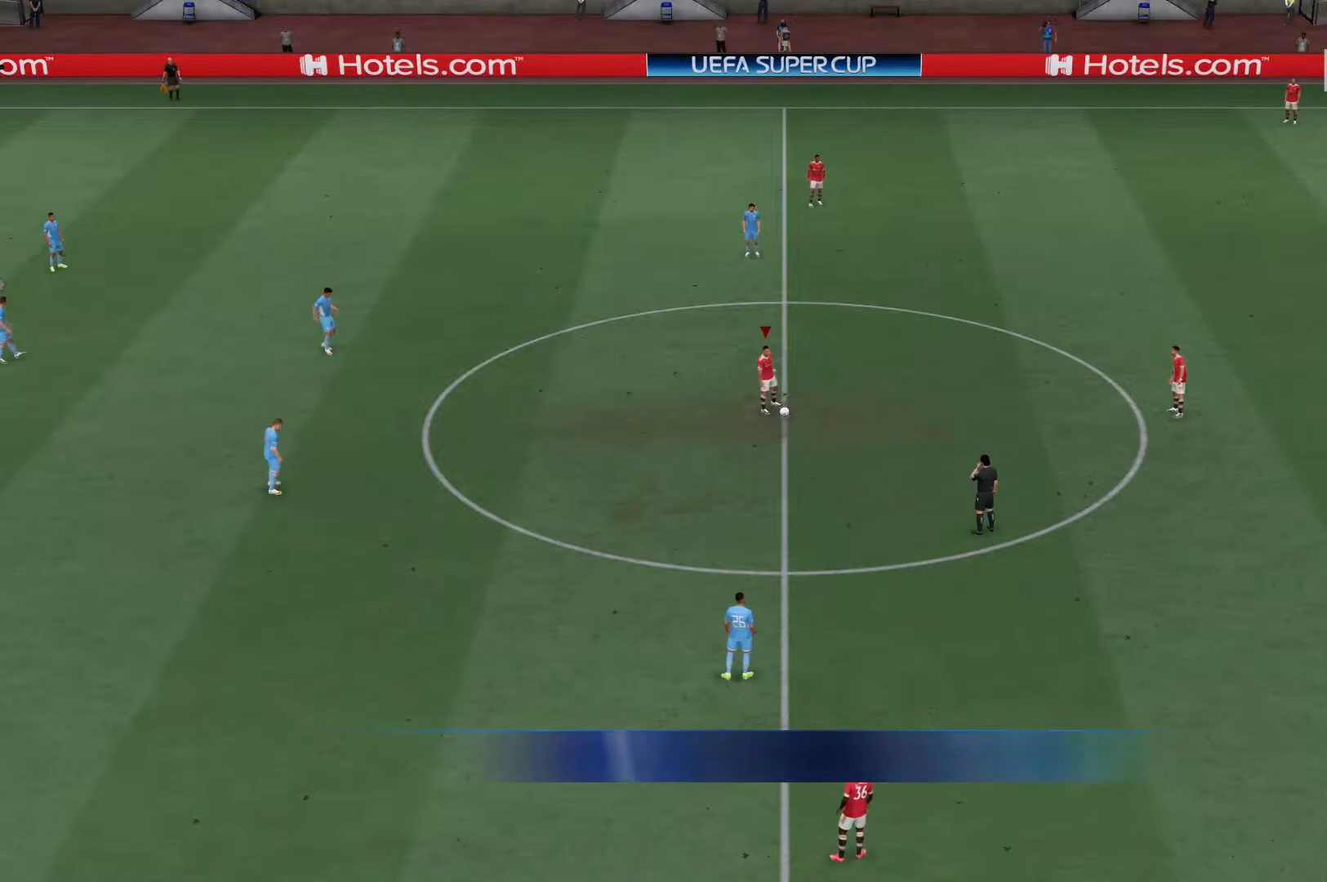
{"buttons": [], "left_stick": "center", "right_stick": "center", "events": []}
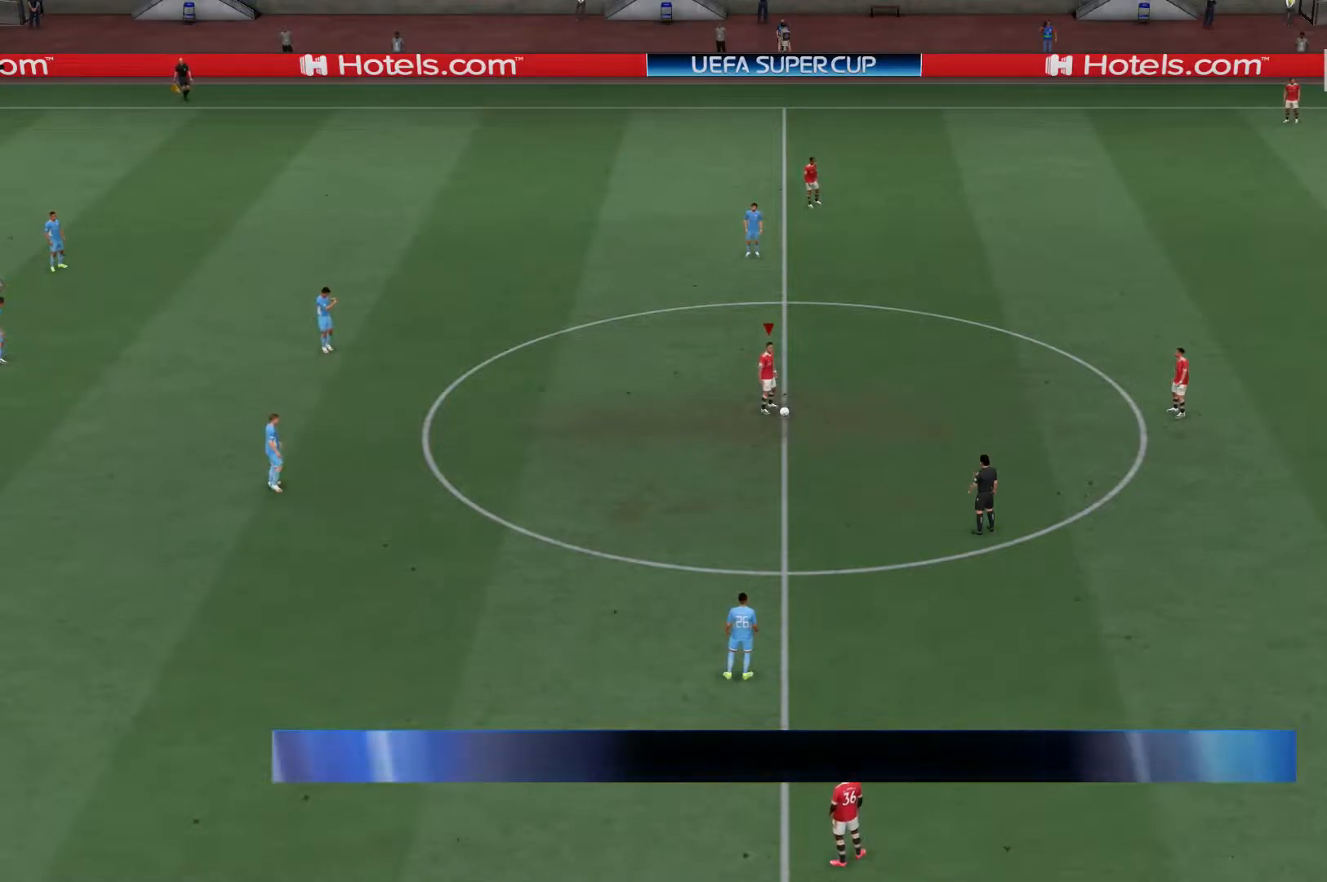
{"buttons": [], "left_stick": "center", "right_stick": "center", "events": []}
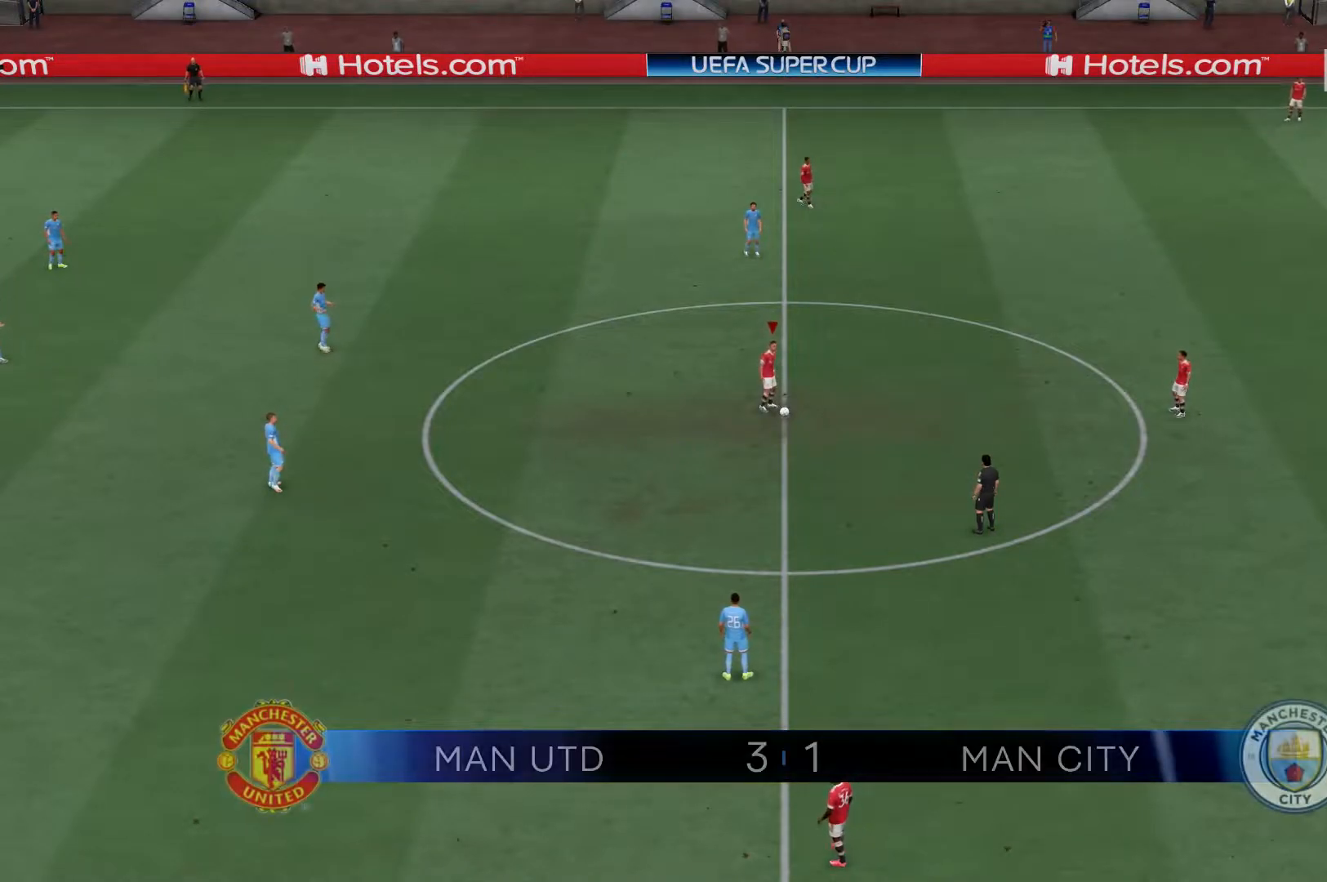
{"buttons": [], "left_stick": "center", "right_stick": "center", "events": []}
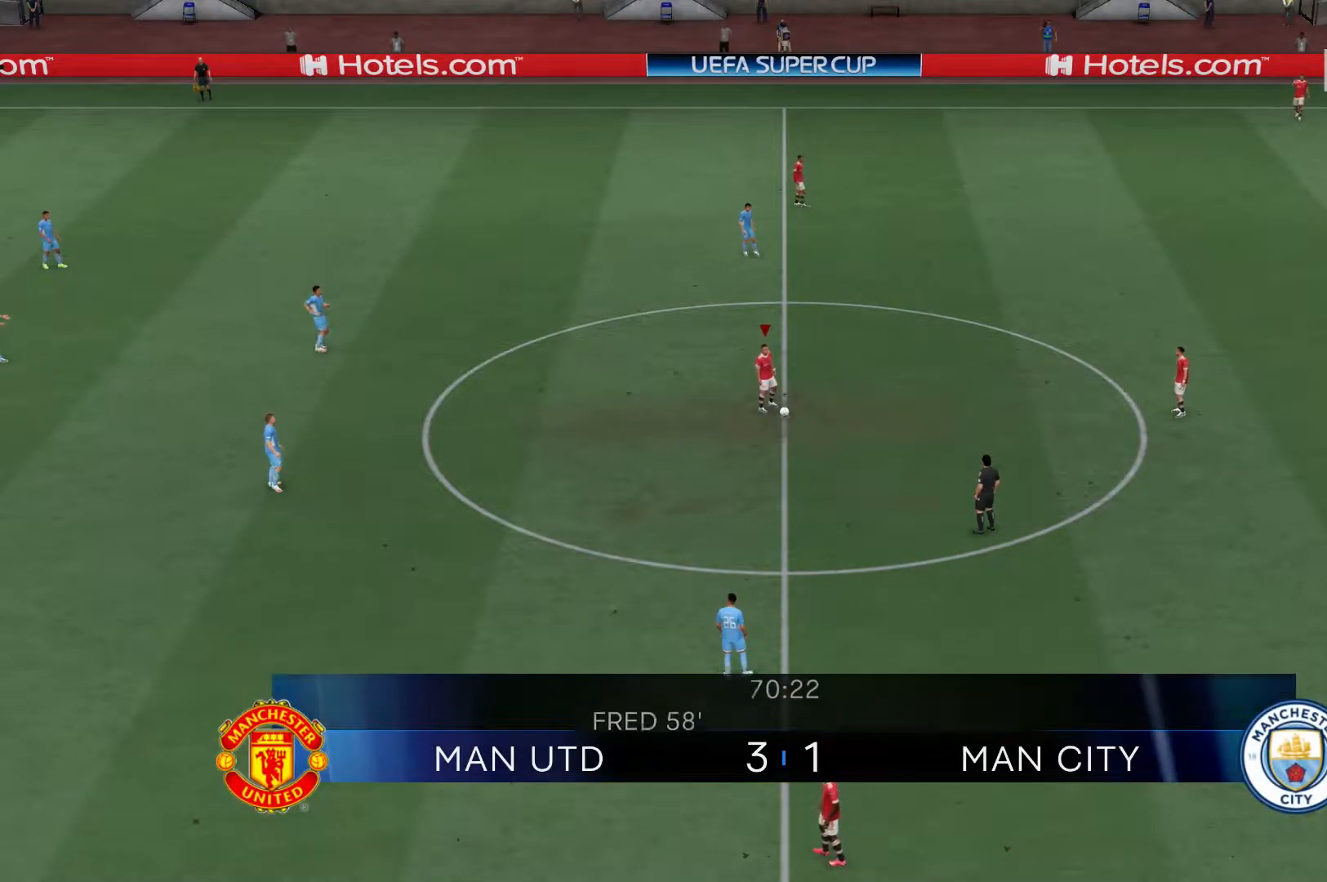
{"buttons": [], "left_stick": "center", "right_stick": "center", "events": [[217, "A", "down"], [300, "A", "up"]]}
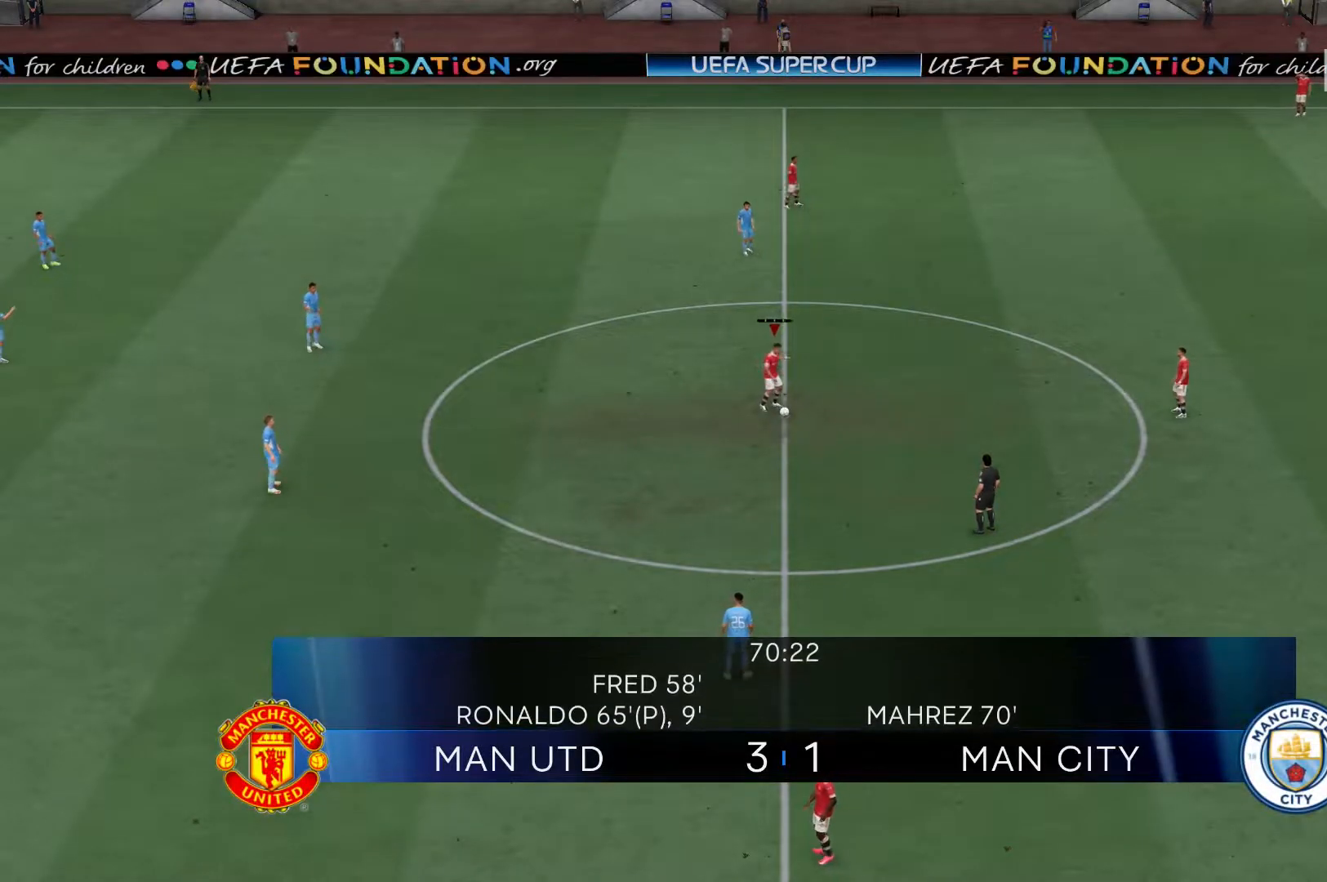
{"buttons": [], "left_stick": "center", "right_stick": "center", "events": []}
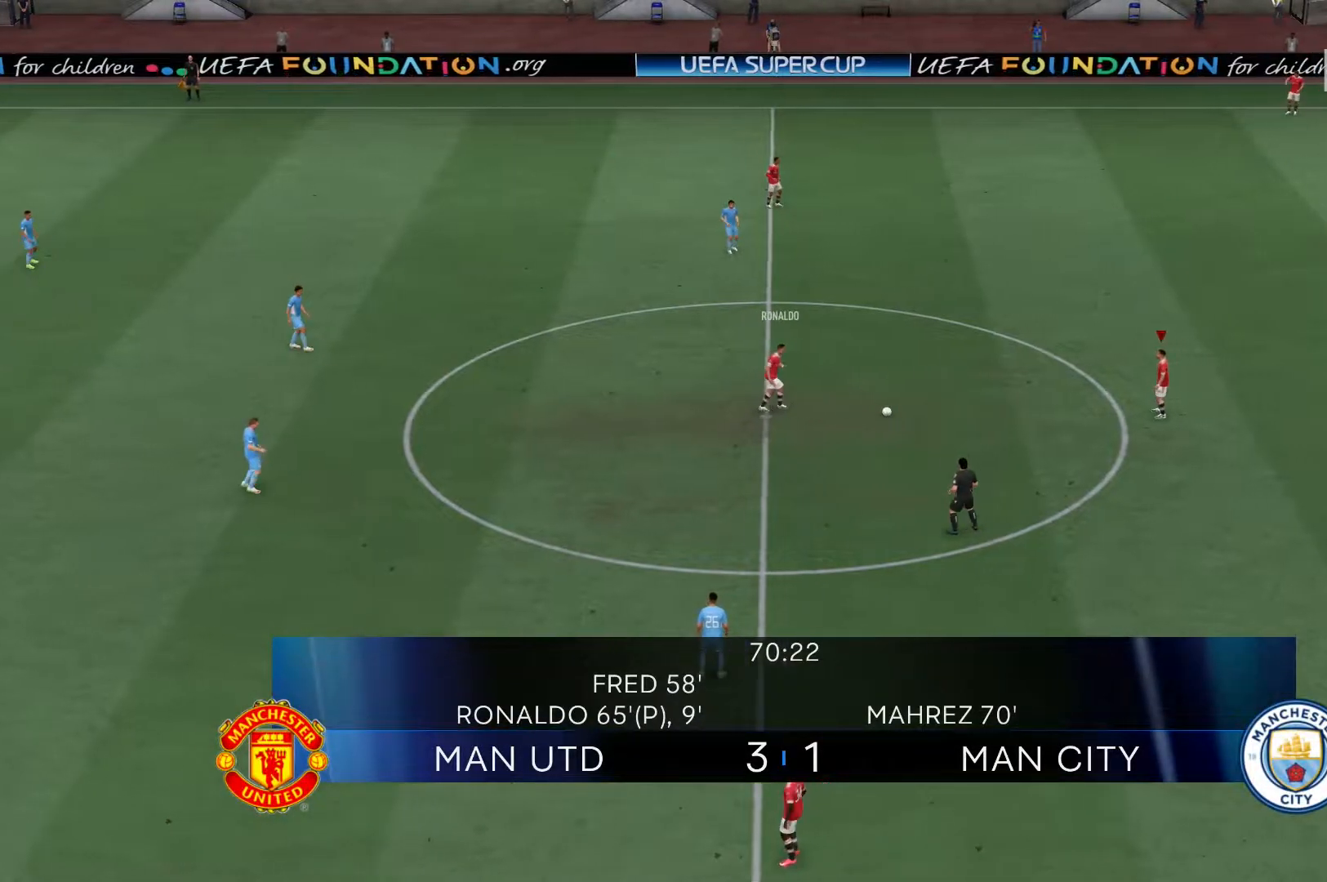
{"buttons": [], "left_stick": "up-left", "right_stick": "center", "events": [[117, "left_stick", "left"], [233, "left_stick", "up-left"]]}
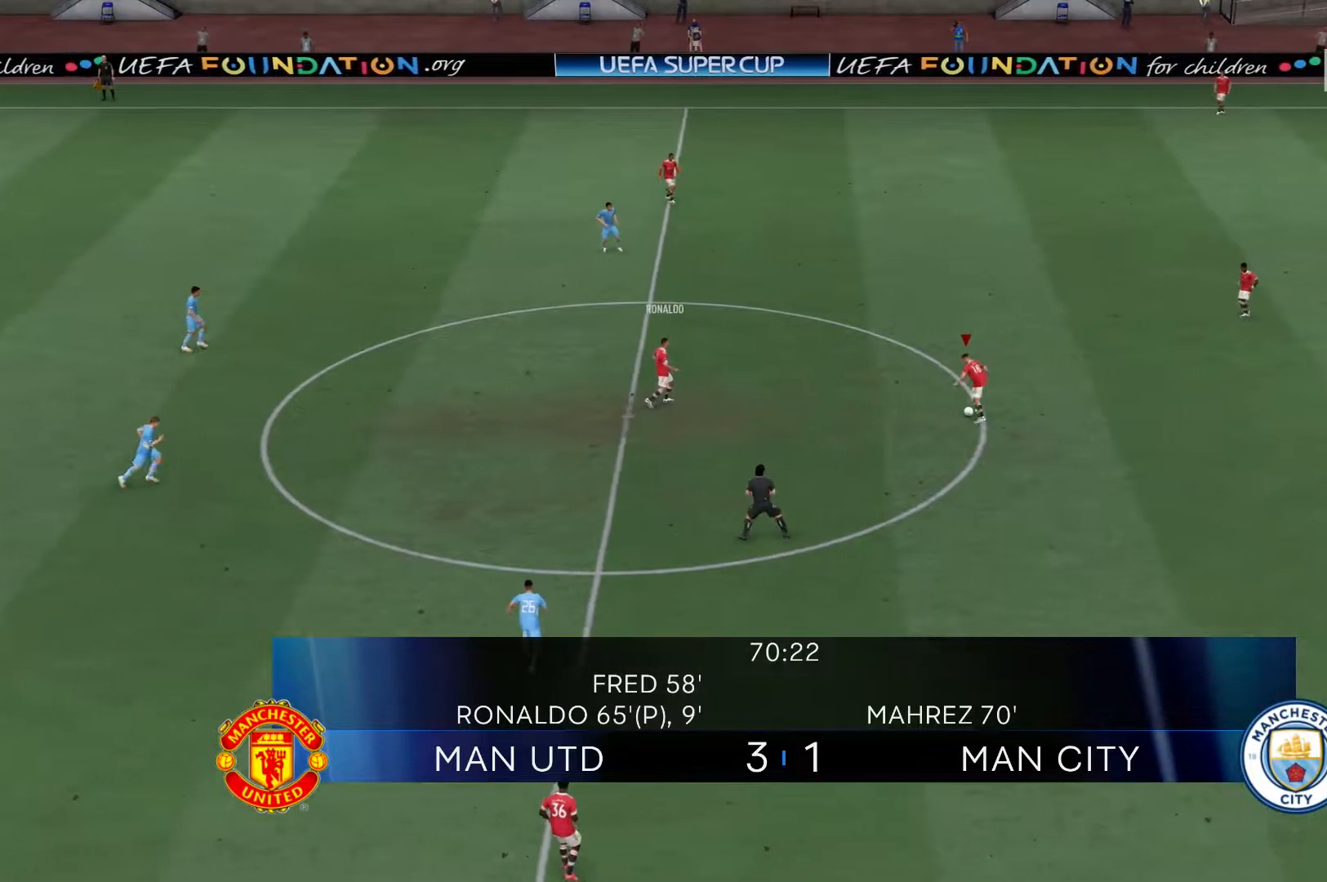
{"buttons": [], "left_stick": "down-left", "right_stick": "center", "events": [[233, "left_stick", "down-left"]]}
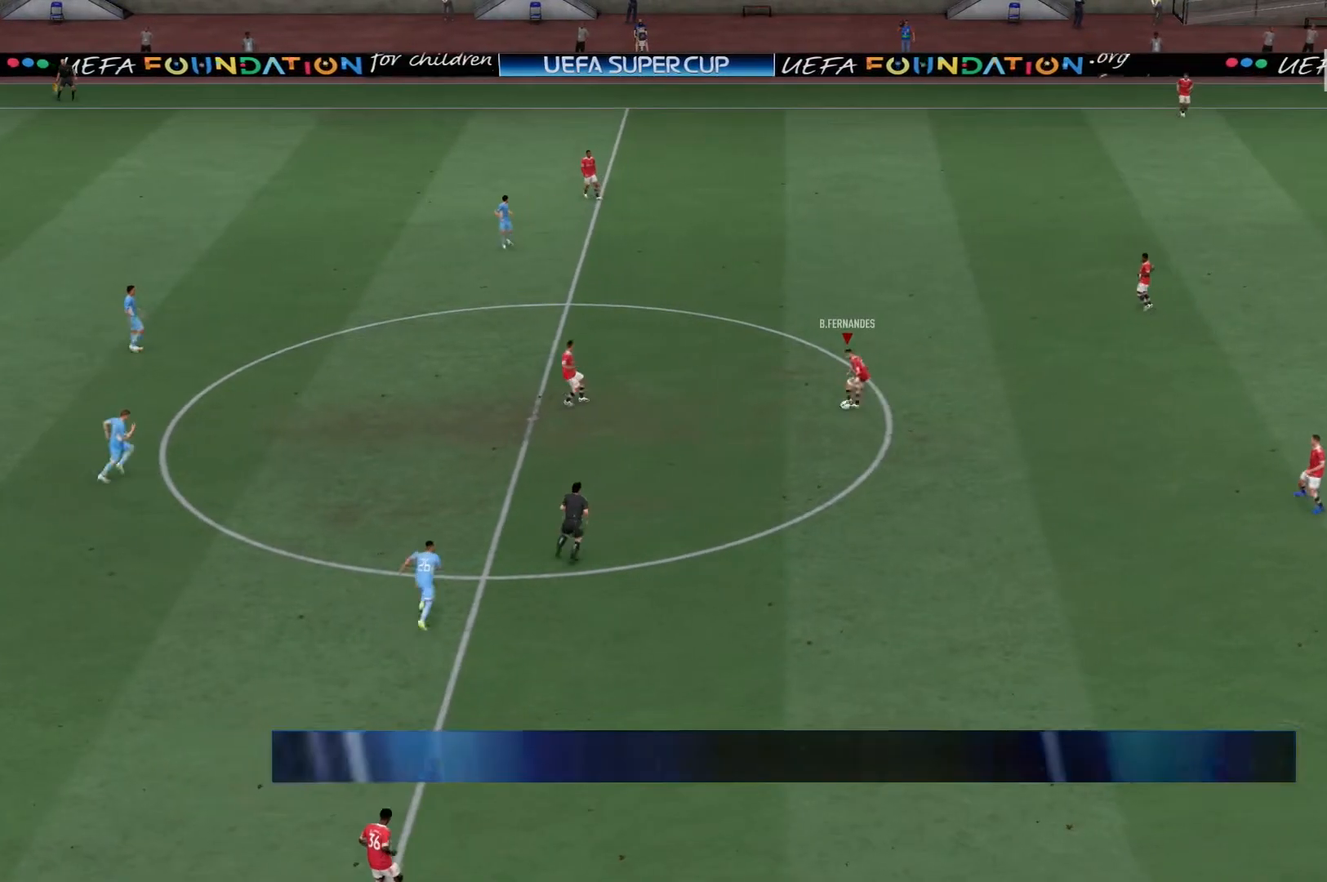
{"buttons": [], "left_stick": "down-left", "right_stick": "center", "events": [[17, "left_stick", "center"], [267, "left_stick", "down"], [333, "left_stick", "down-left"]]}
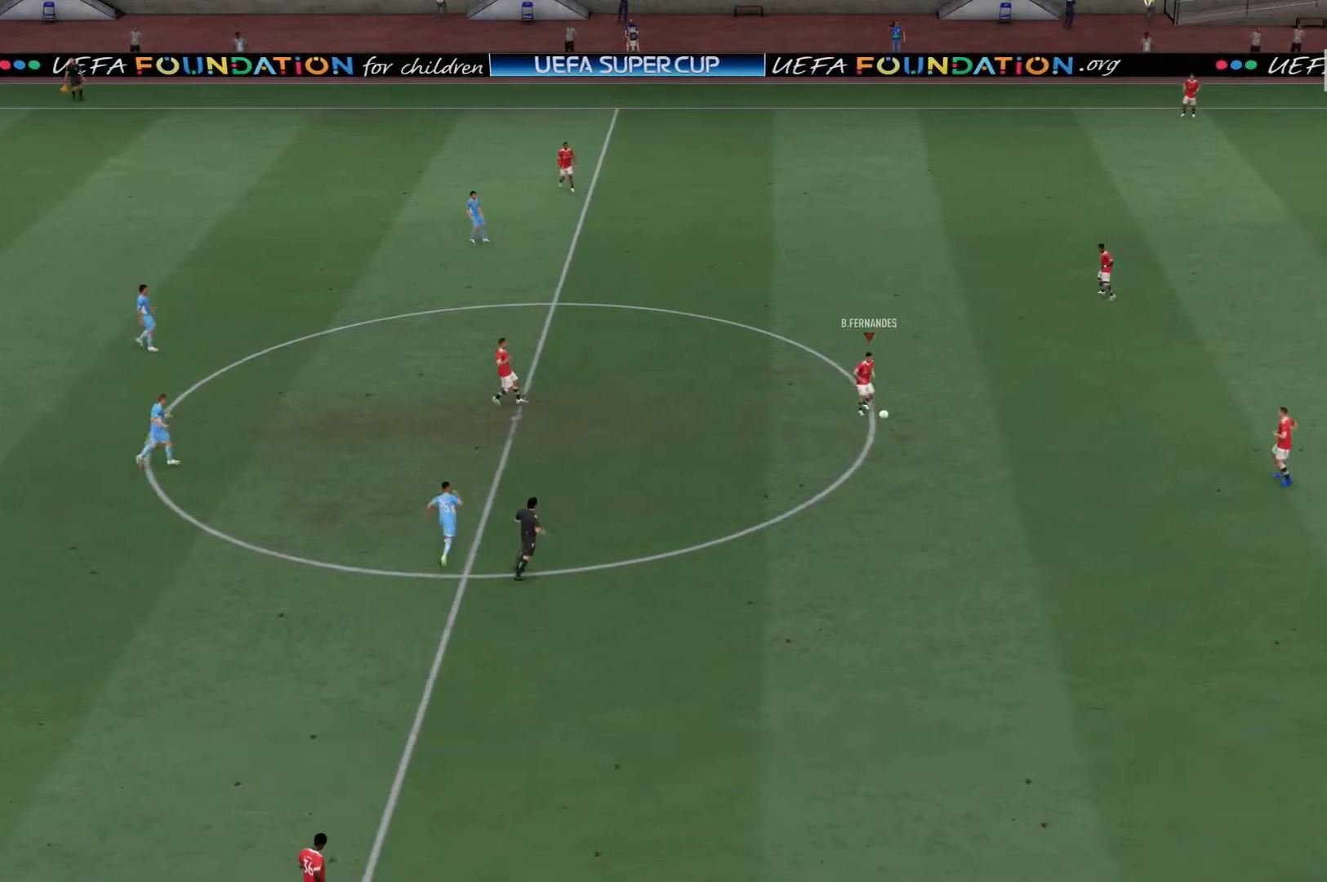
{"buttons": ["A"], "left_stick": "center", "right_stick": "center", "events": [[417, "A", "down"], [417, "left_stick", "center"]]}
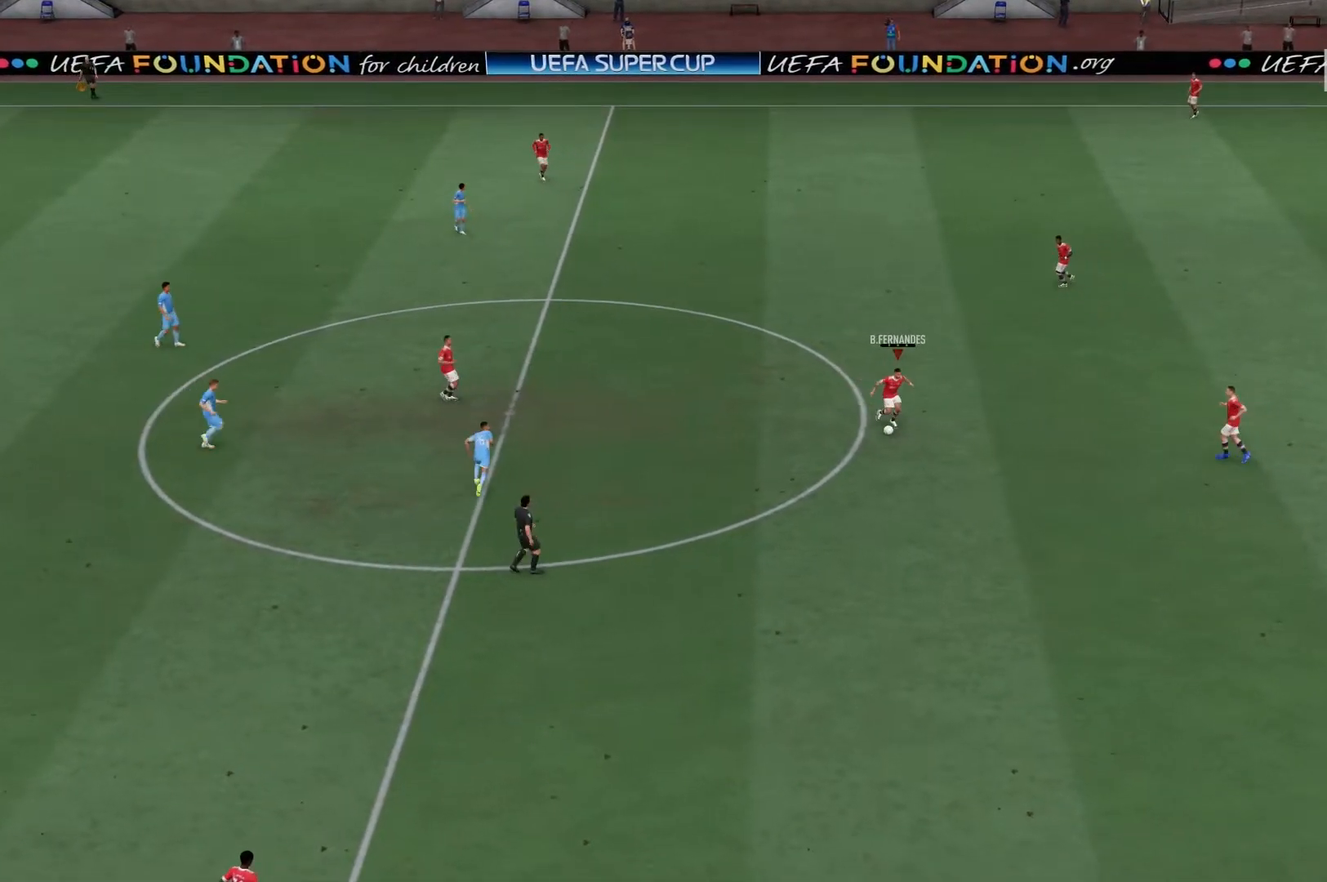
{"buttons": ["R2"], "left_stick": "left", "right_stick": "center", "events": [[33, "A", "up"], [350, "R2", "down"], [433, "left_stick", "left"]]}
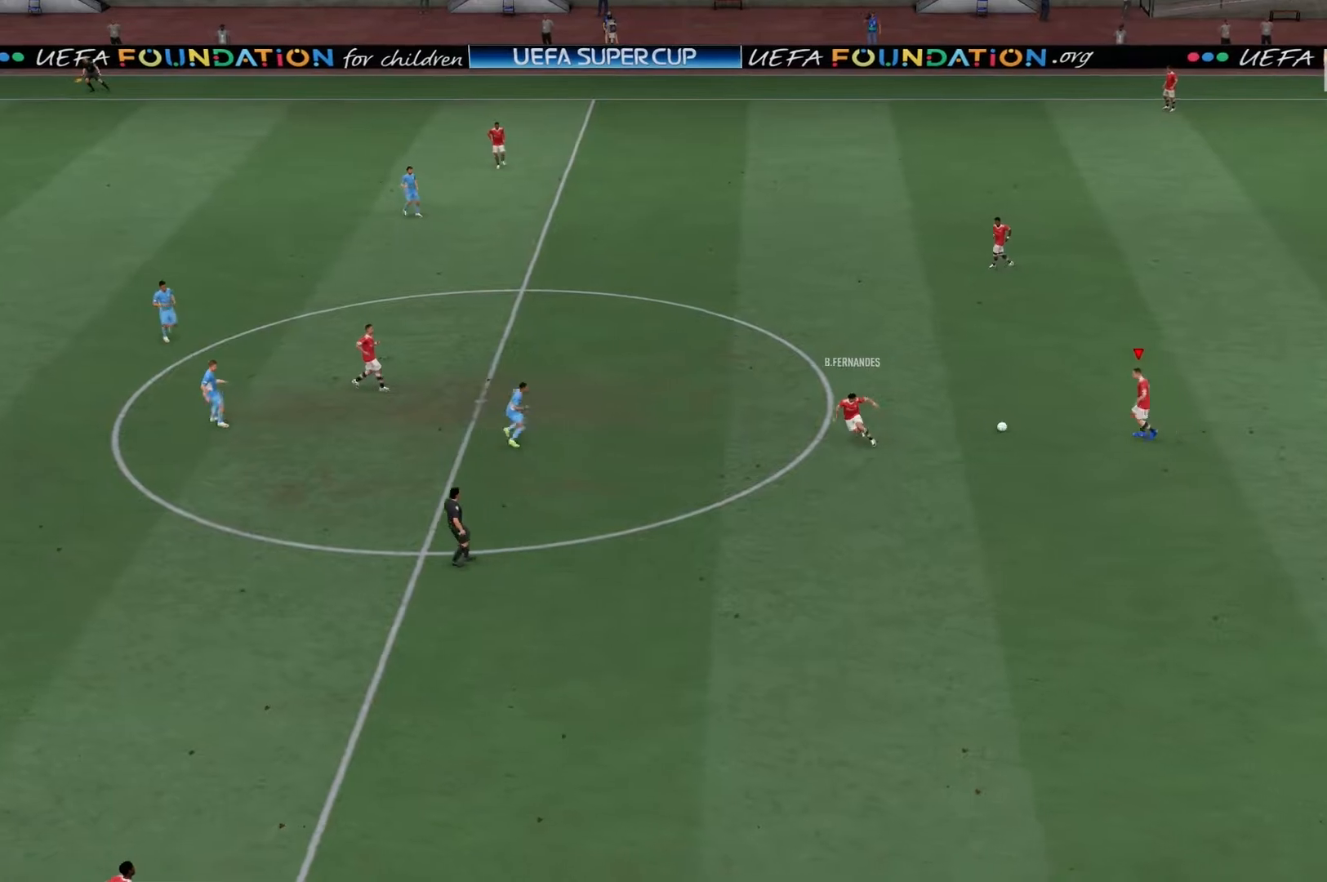
{"buttons": [], "left_stick": "center", "right_stick": "center", "events": [[117, "R2", "up"], [450, "left_stick", "center"]]}
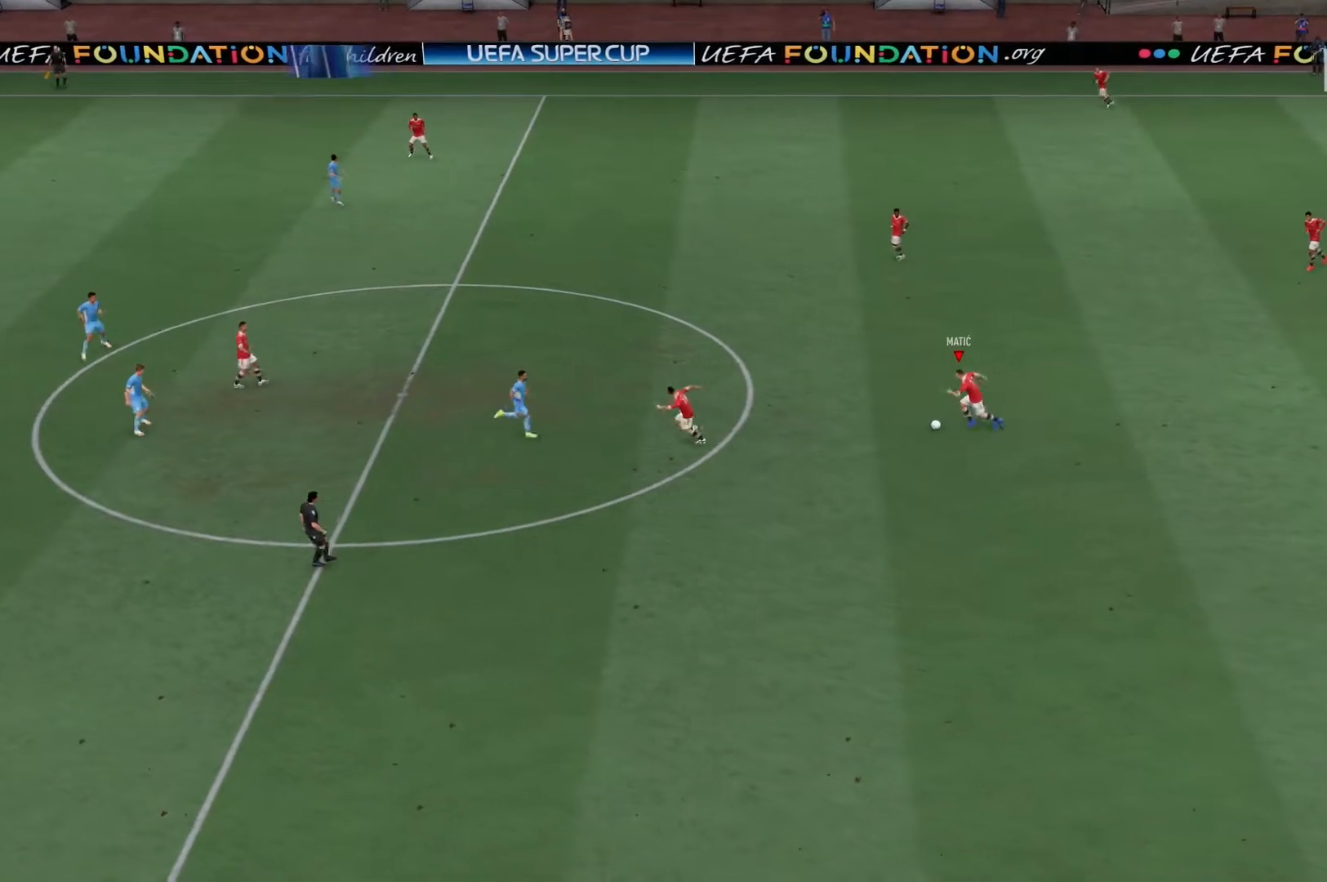
{"buttons": [], "left_stick": "up-left", "right_stick": "center", "events": [[133, "left_stick", "down-left"], [250, "left_stick", "up-left"]]}
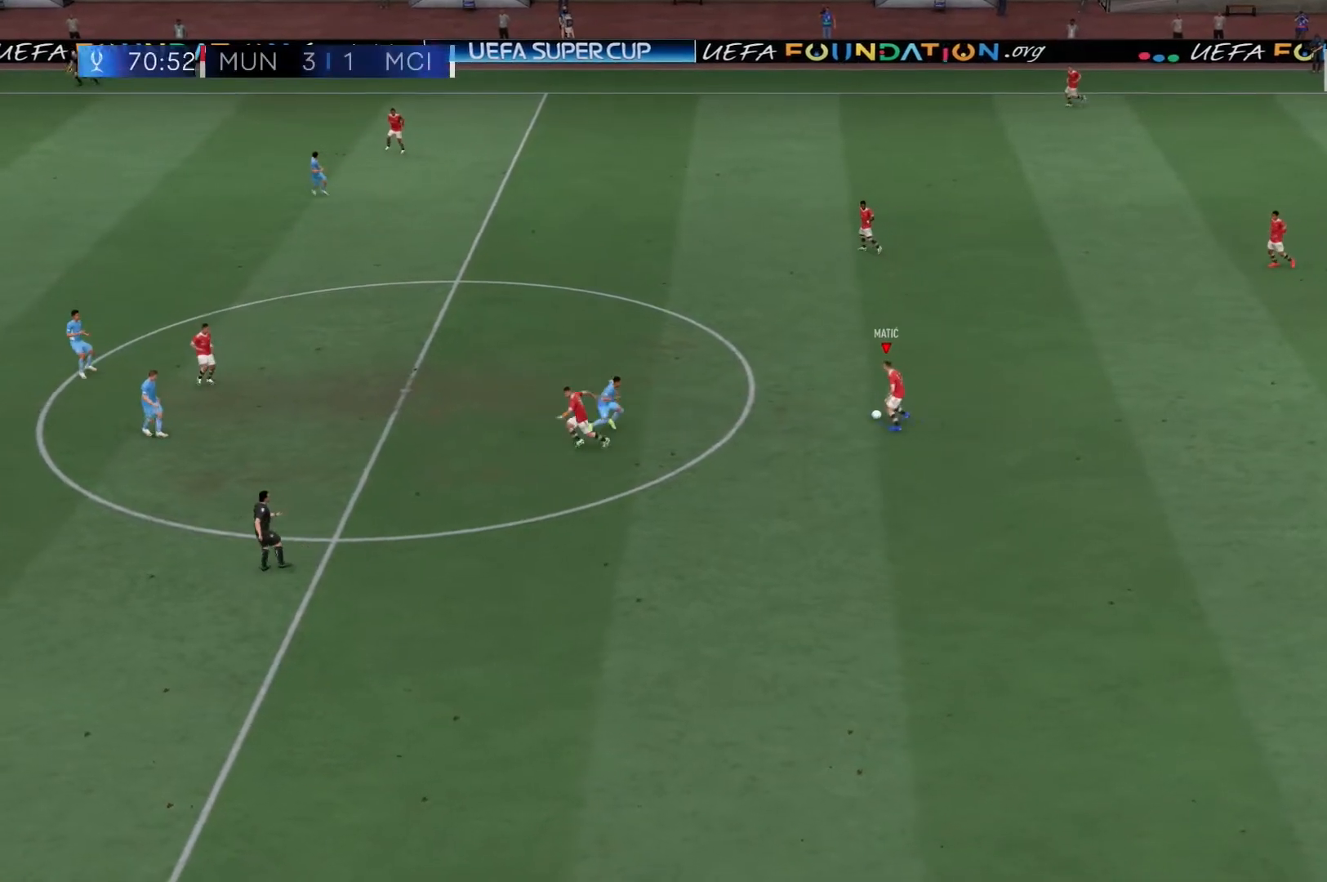
{"buttons": ["R2"], "left_stick": "center", "right_stick": "center", "events": [[67, "A", "down"], [200, "A", "up"], [433, "R2", "down"], [433, "left_stick", "center"]]}
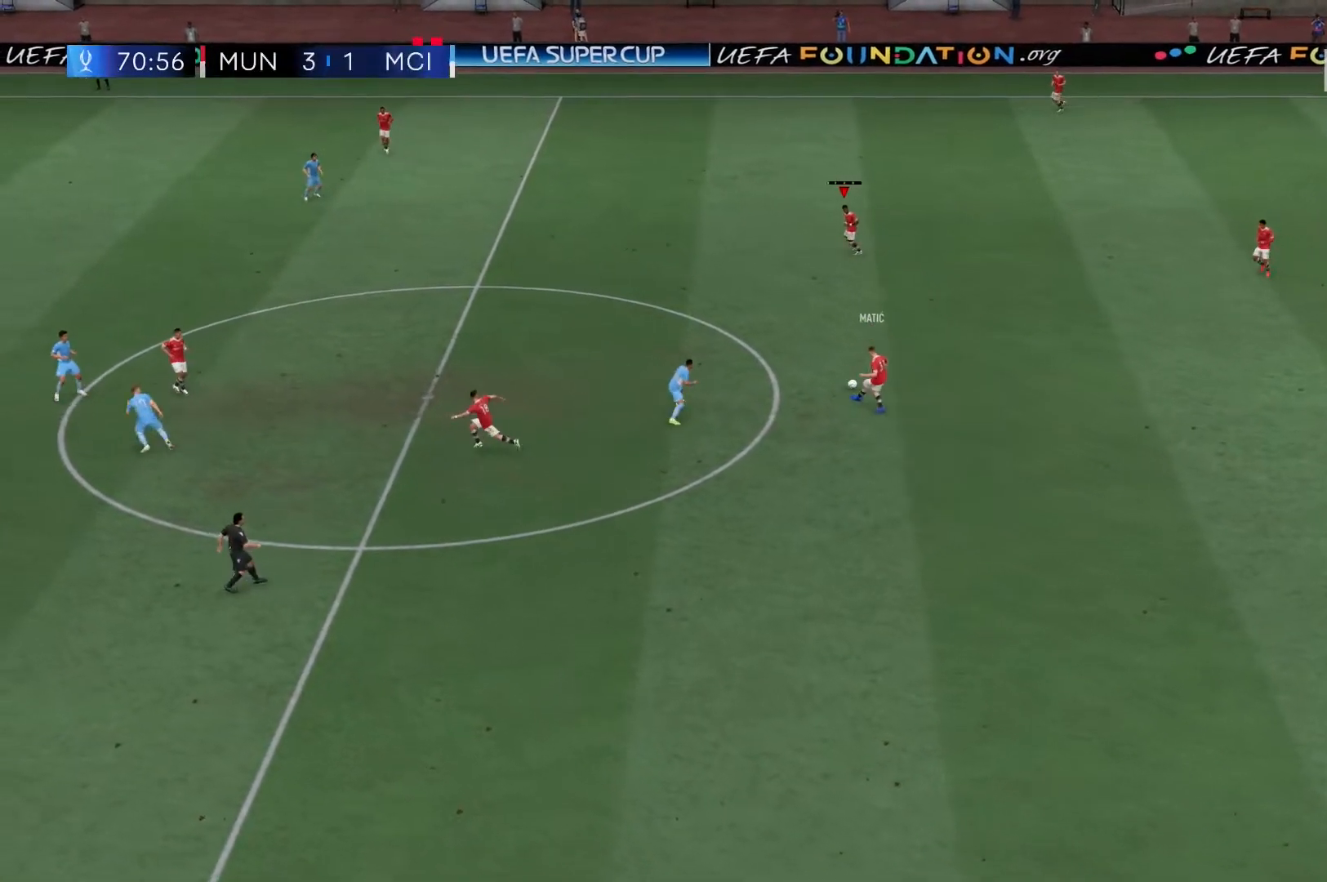
{"buttons": ["R2"], "left_stick": "left", "right_stick": "center", "events": [[133, "left_stick", "left"]]}
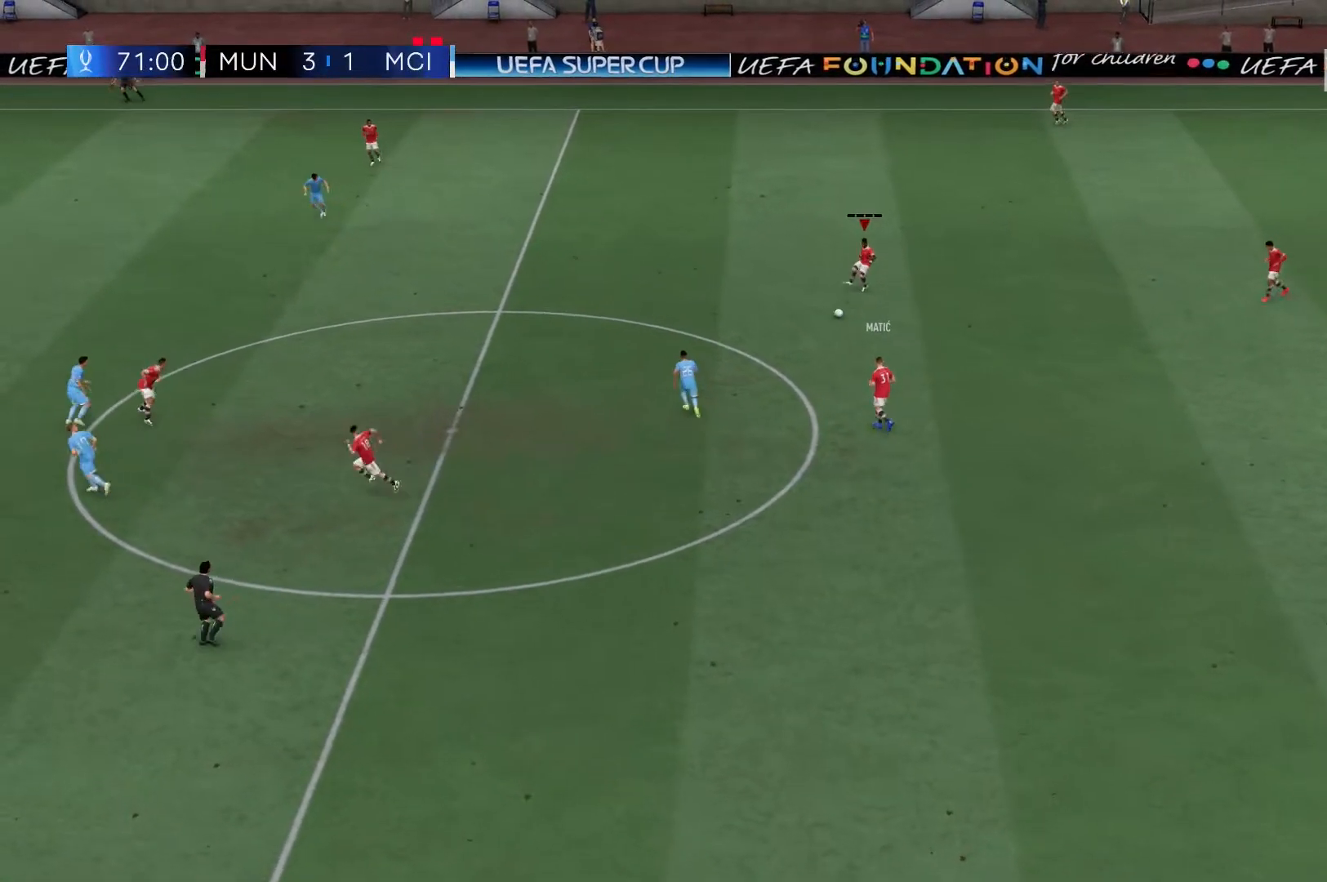
{"buttons": [], "left_stick": "left", "right_stick": "center", "events": [[317, "R2", "up"]]}
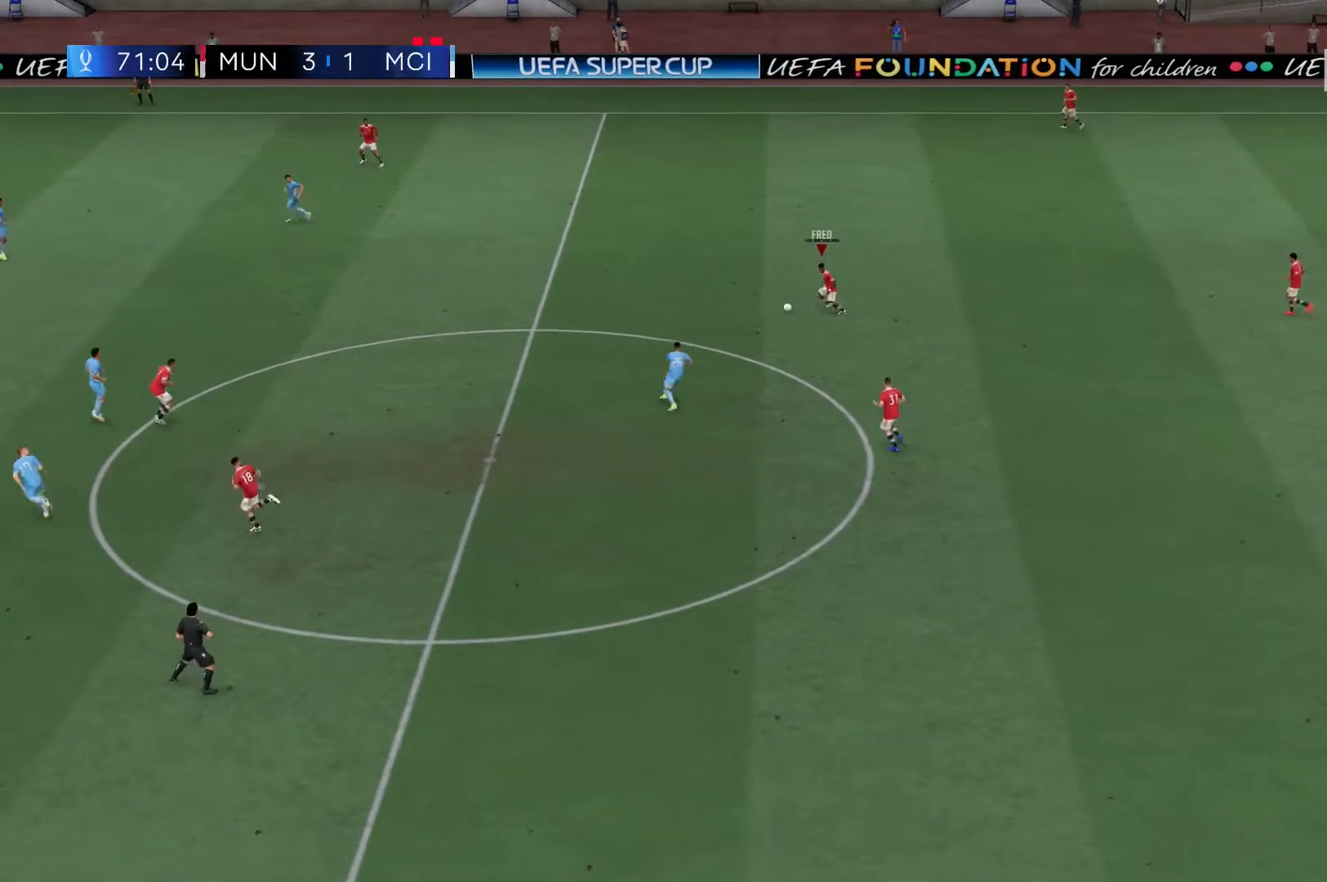
{"buttons": [], "left_stick": "down-left", "right_stick": "center"}
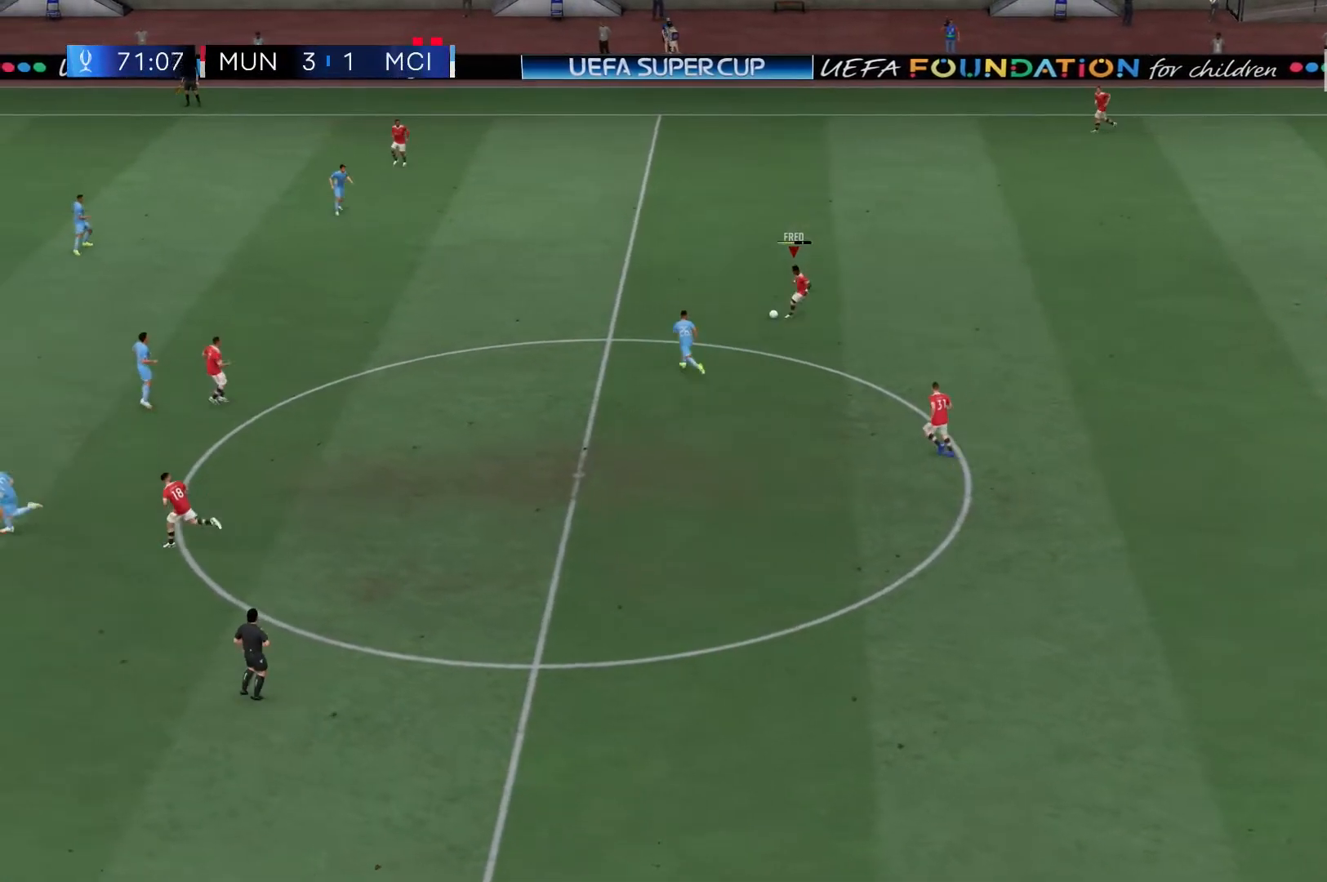
{"buttons": ["R2"], "left_stick": "left", "right_stick": "center", "events": [[467, "R2", "down"], [500, "left_stick", "left"]]}
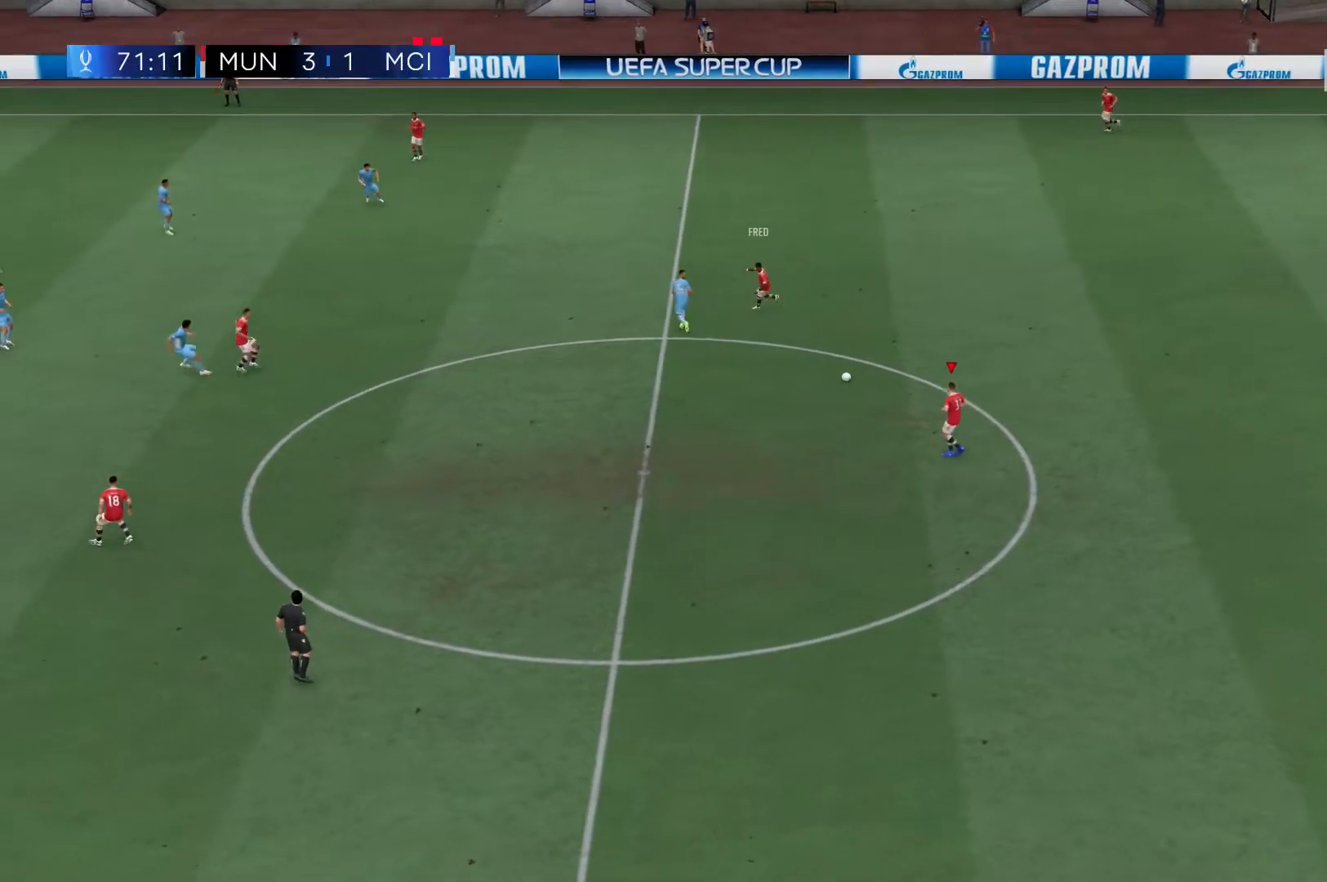
{"buttons": [], "left_stick": "left", "right_stick": "center", "events": [[233, "left_stick", "down-left"], [350, "R2", "up"], [450, "left_stick", "left"]]}
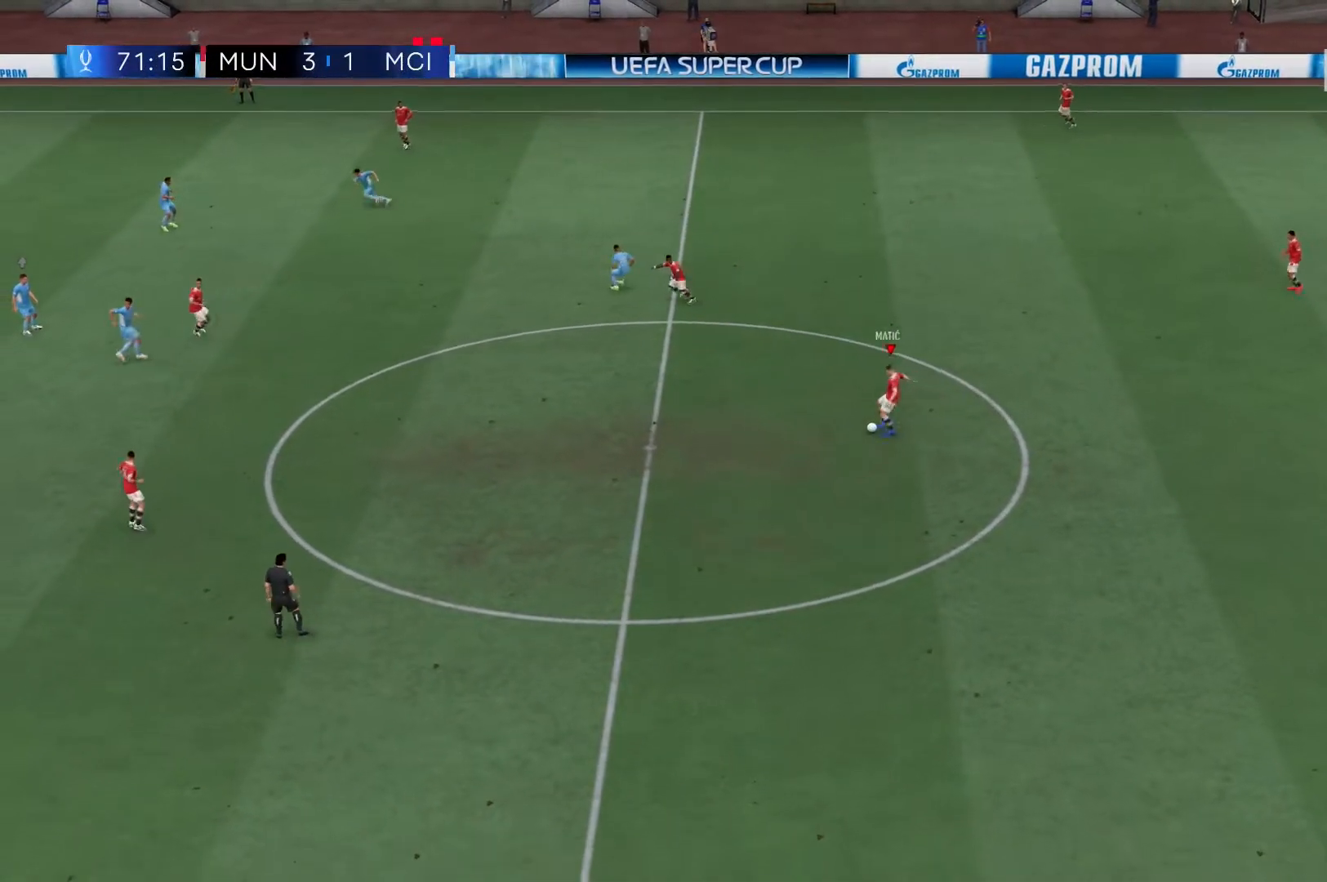
{"buttons": ["A", "R2"], "left_stick": "down-left", "right_stick": "center", "events": [[67, "R2", "down"], [67, "left_stick", "down-left"], [467, "A", "down"]]}
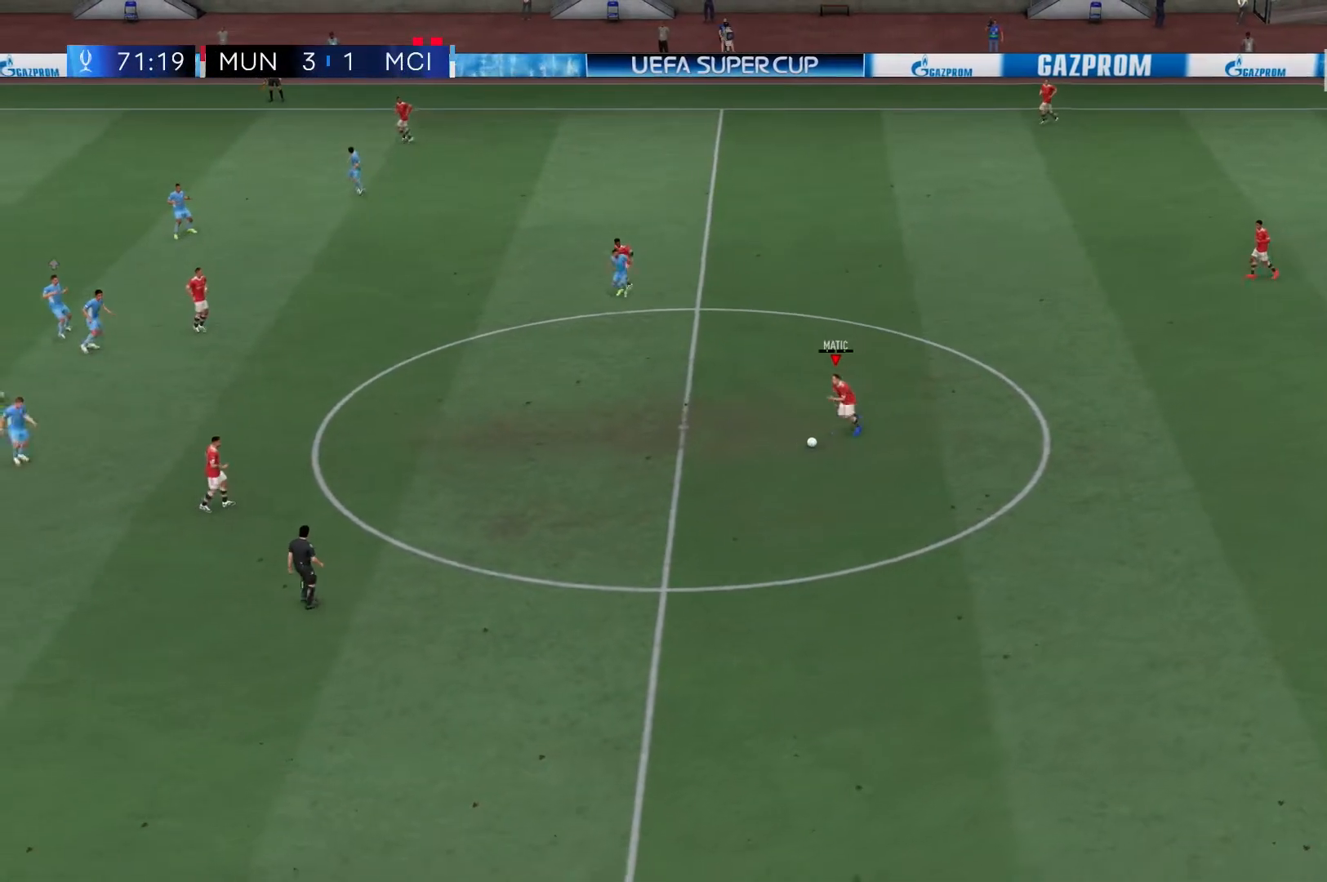
{"buttons": [], "left_stick": "center", "right_stick": "center", "events": [[100, "A", "up"], [117, "R2", "up"], [183, "left_stick", "left"], [433, "left_stick", "center"]]}
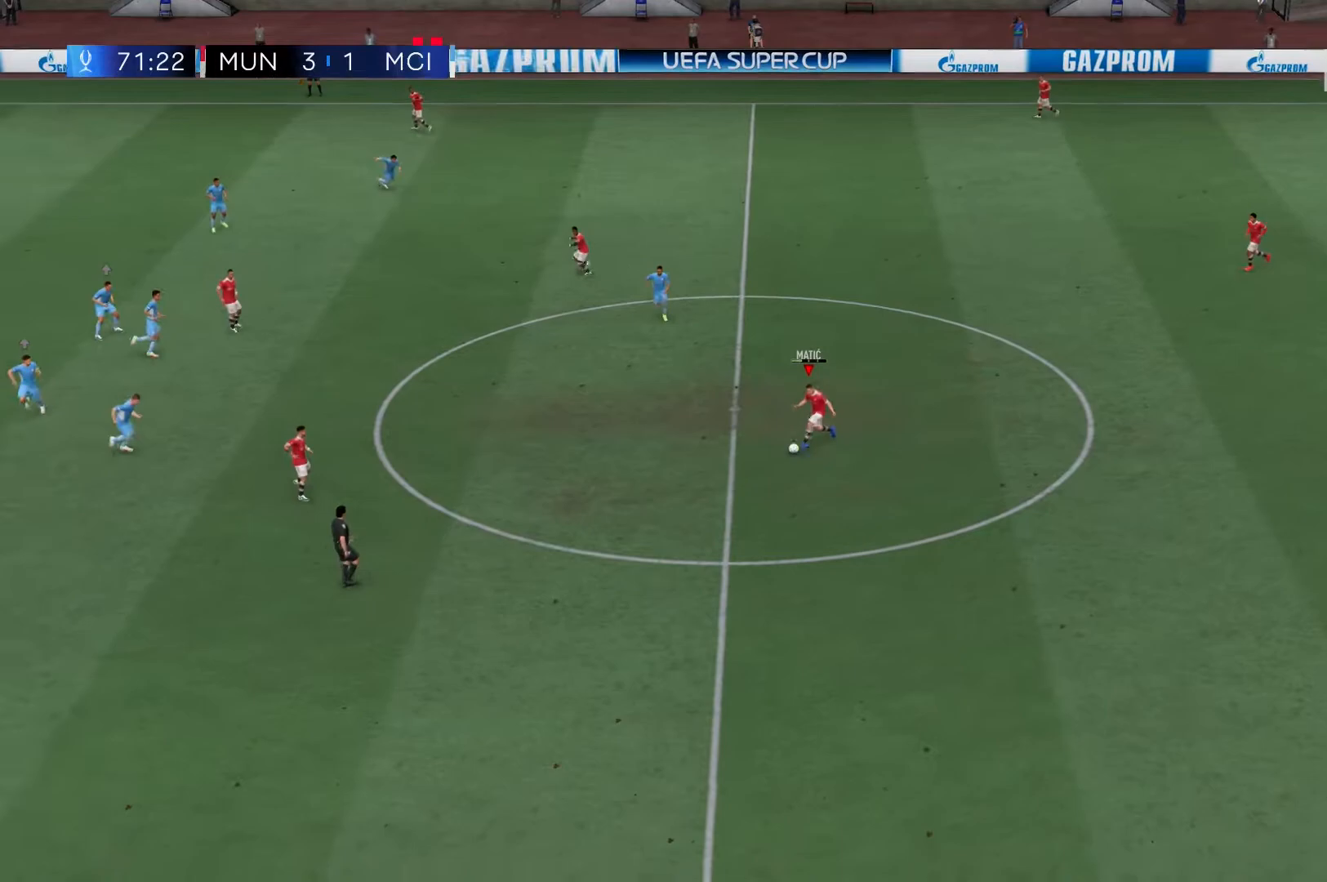
{"buttons": ["A"], "left_stick": "center", "right_stick": "center", "events": [[300, "left_stick", "down"], [400, "left_stick", "center"], [450, "A", "down"]]}
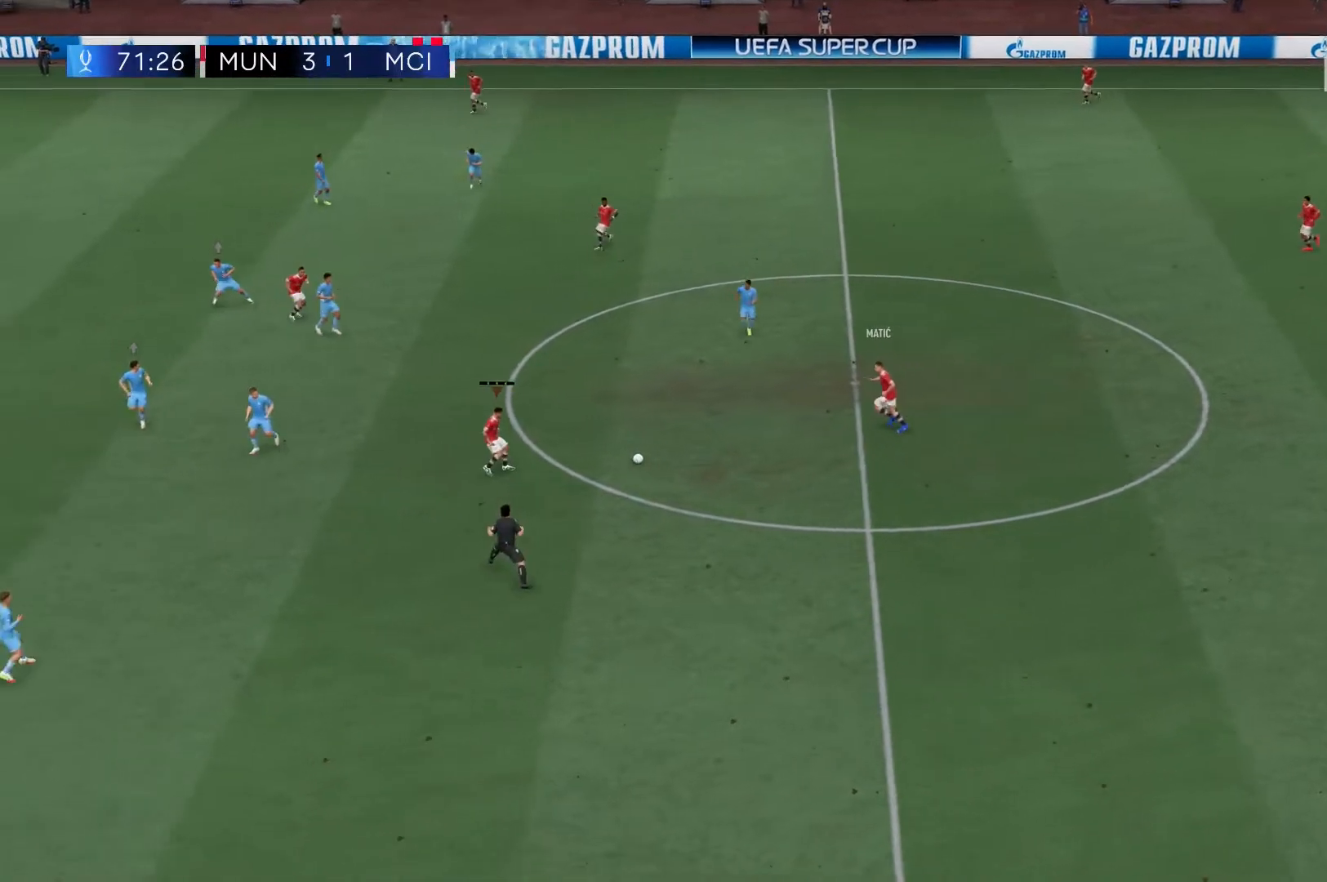
{"buttons": [], "left_stick": "down-left", "right_stick": "center", "events": [[100, "A", "up"], [400, "left_stick", "down-left"]]}
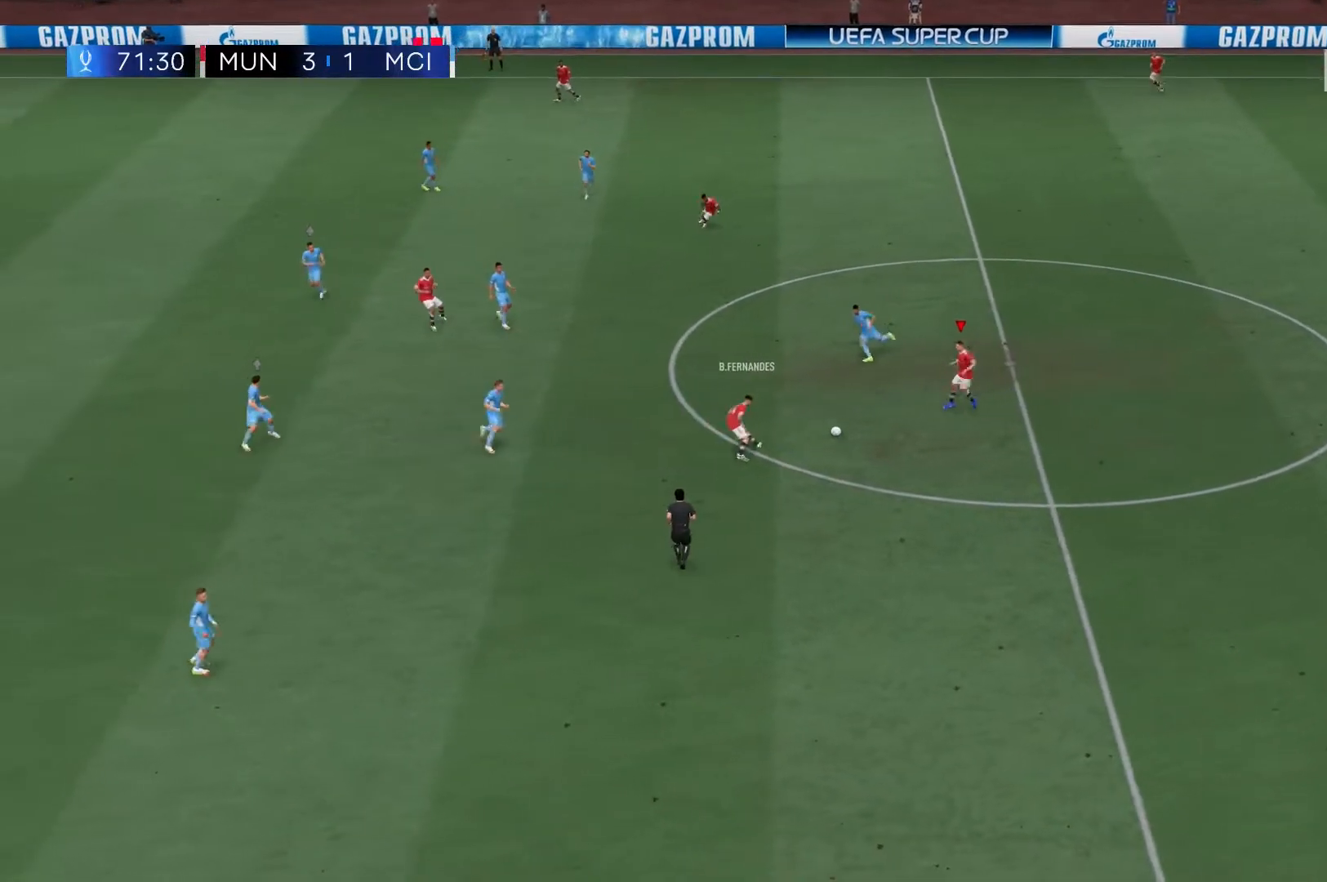
{"buttons": [], "left_stick": "down", "right_stick": "center", "events": [[33, "R2", "down"], [317, "left_stick", "down"], [333, "R2", "up"]]}
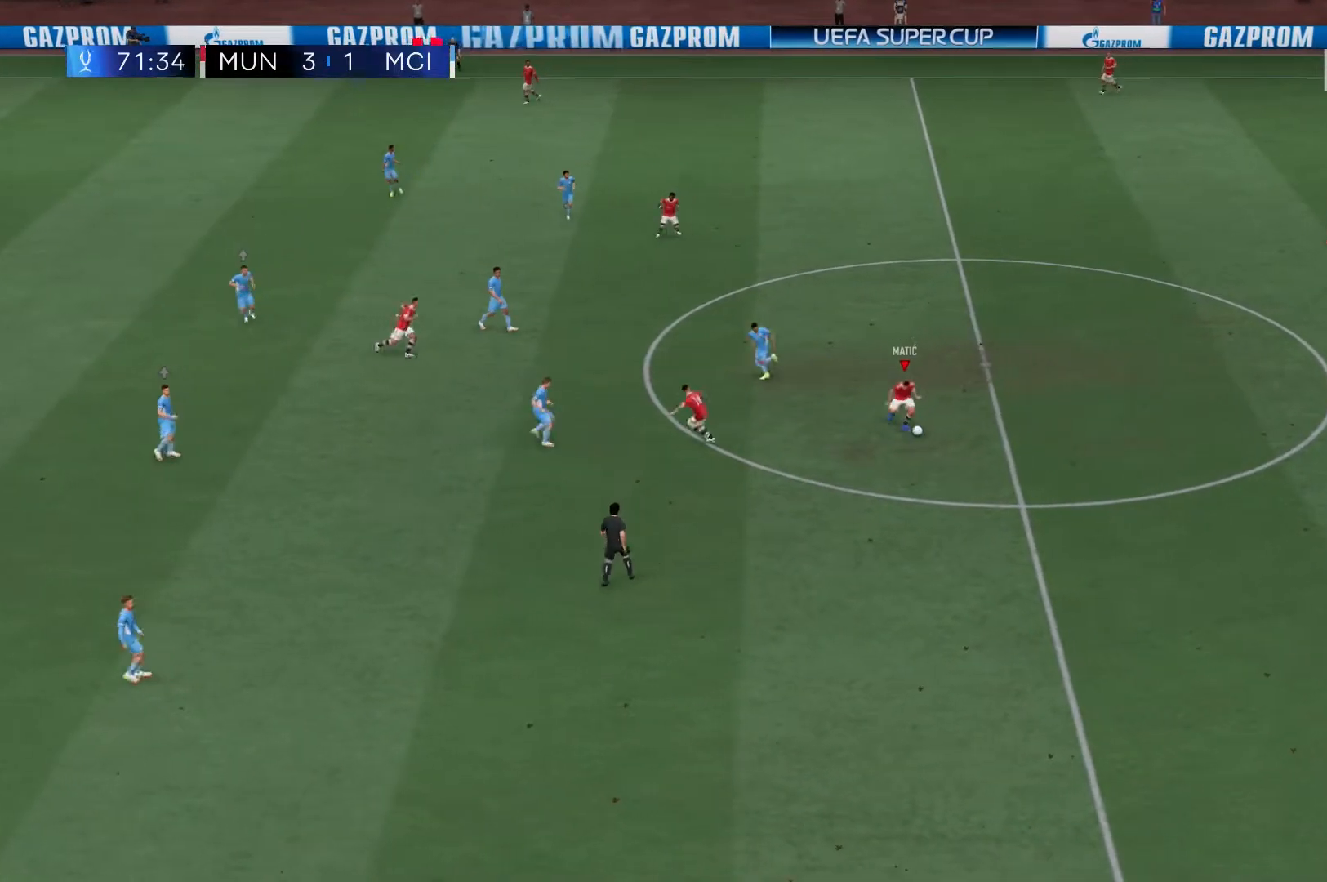
{"buttons": [], "left_stick": "up-left", "right_stick": "center", "events": [[117, "left_stick", "center"], [367, "left_stick", "up"], [500, "left_stick", "up-left"]]}
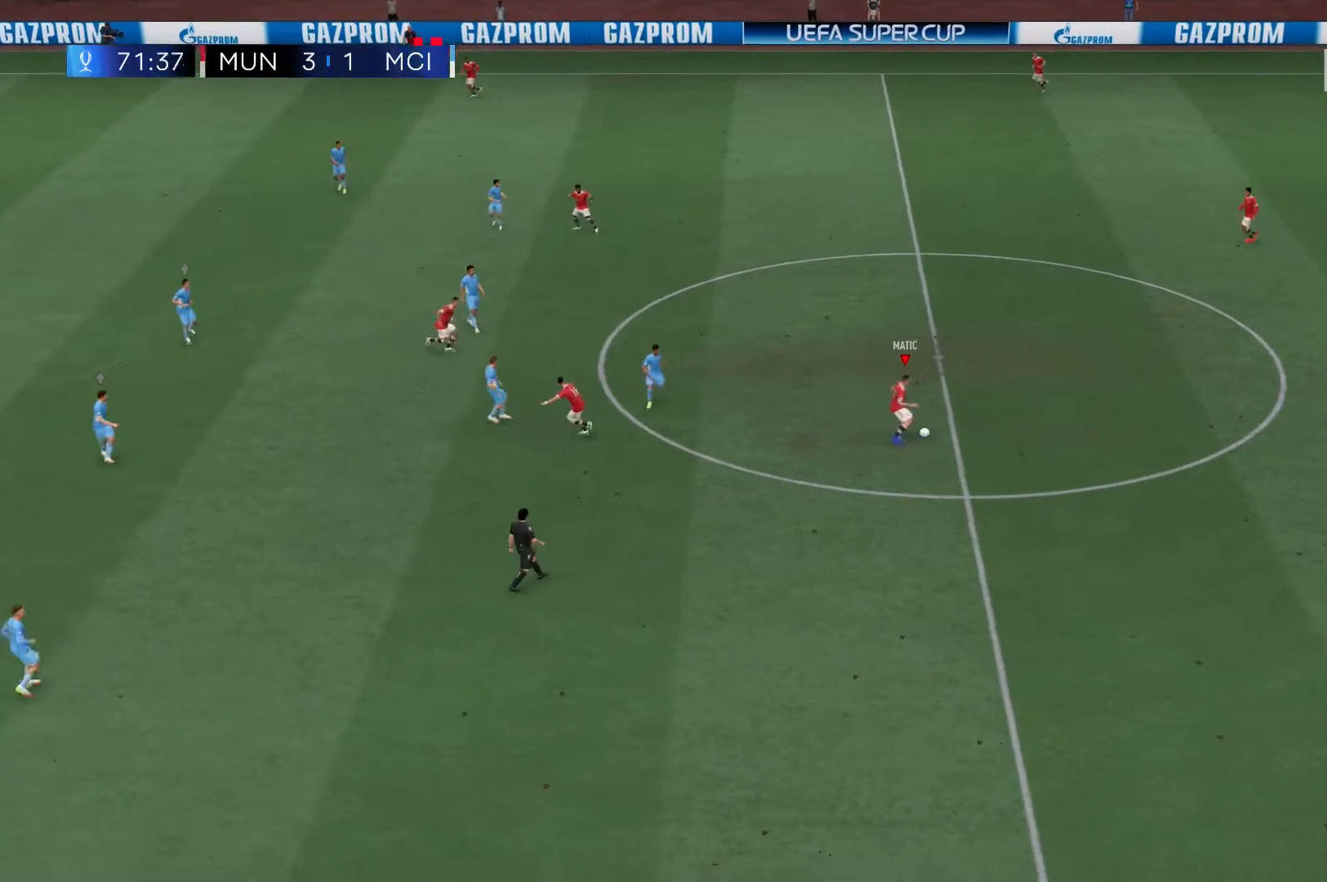
{"buttons": [], "left_stick": "up-left", "right_stick": "center", "events": []}
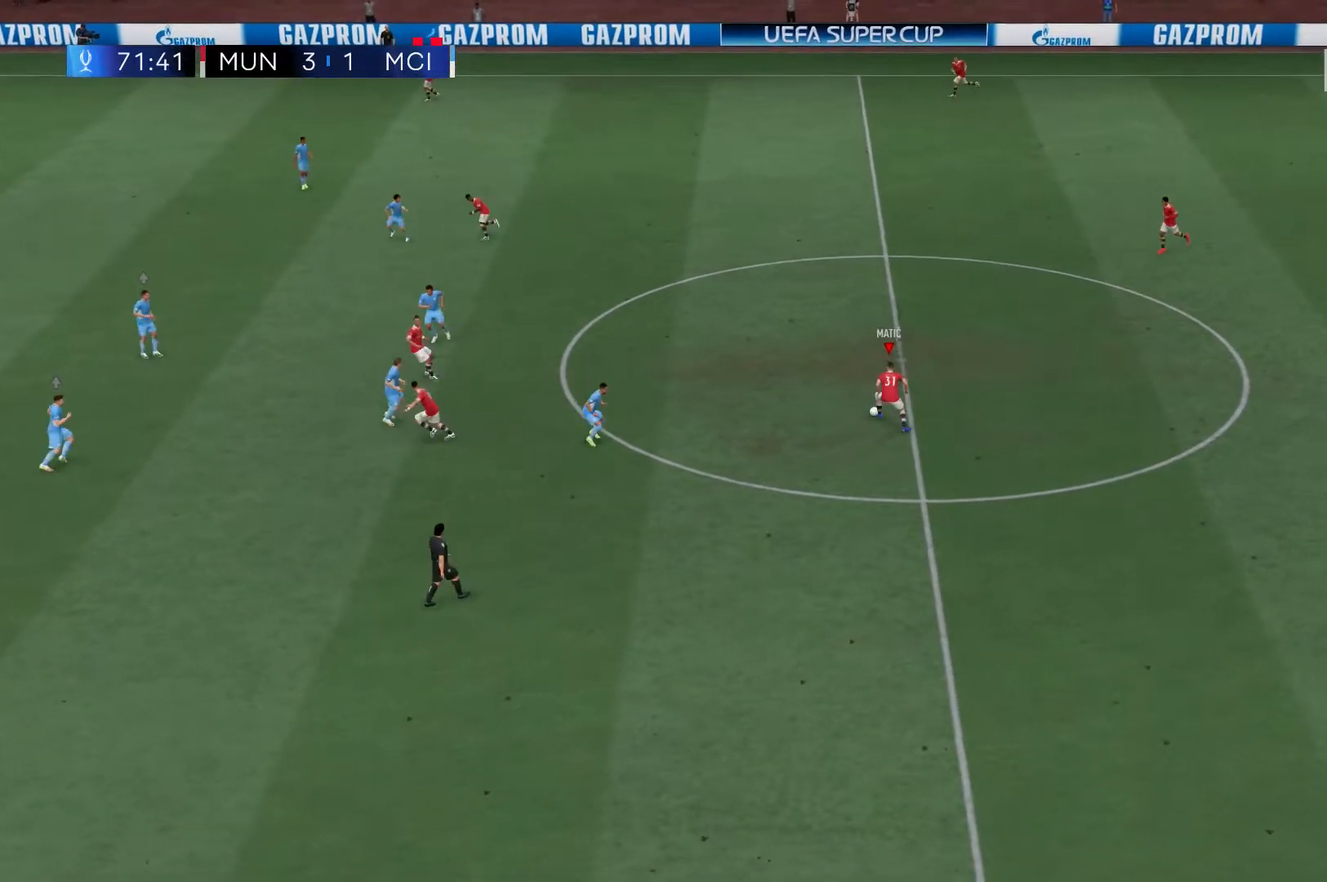
{"buttons": [], "left_stick": "up-left", "right_stick": "center", "events": []}
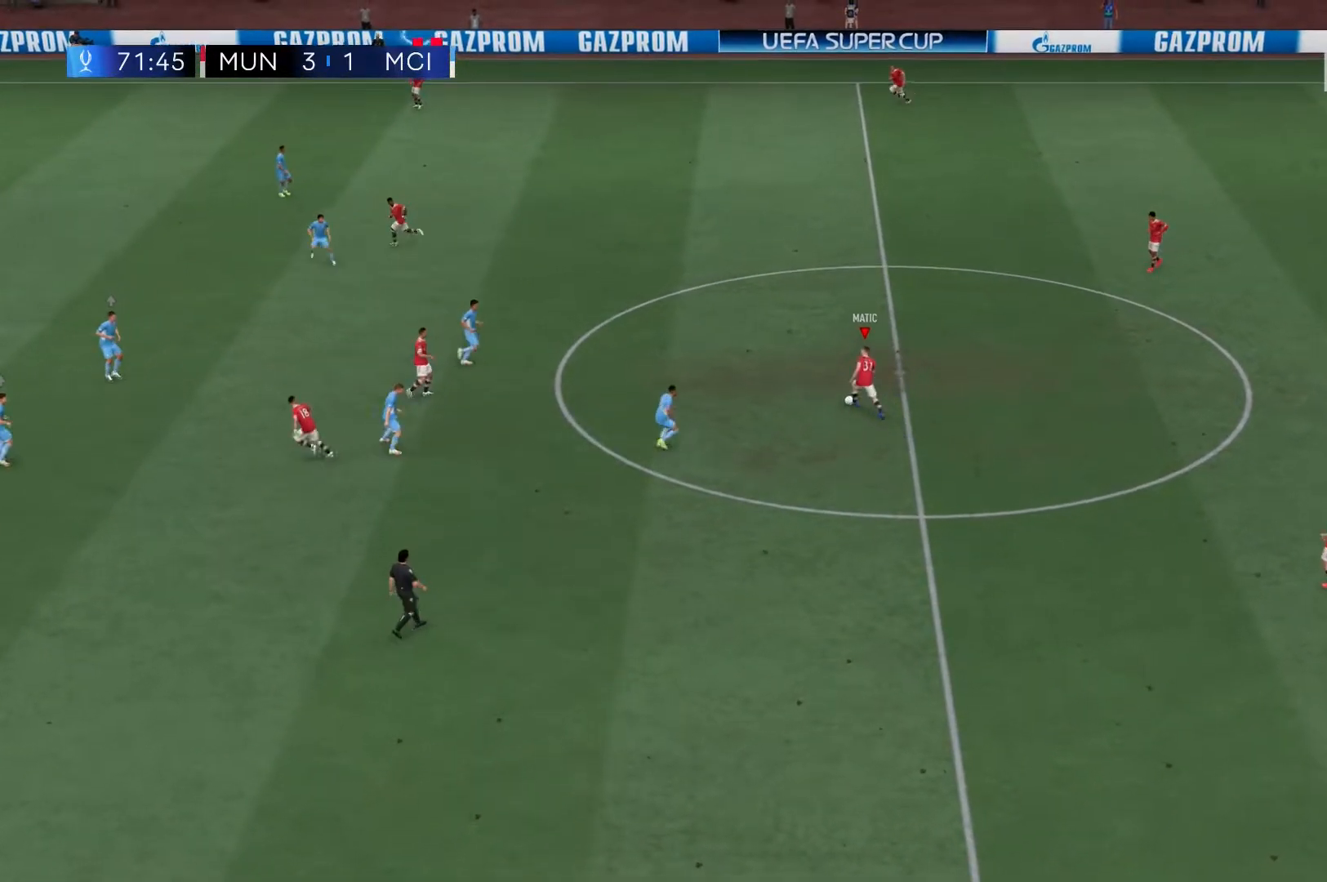
{"buttons": [], "left_stick": "up-left", "right_stick": "center", "events": []}
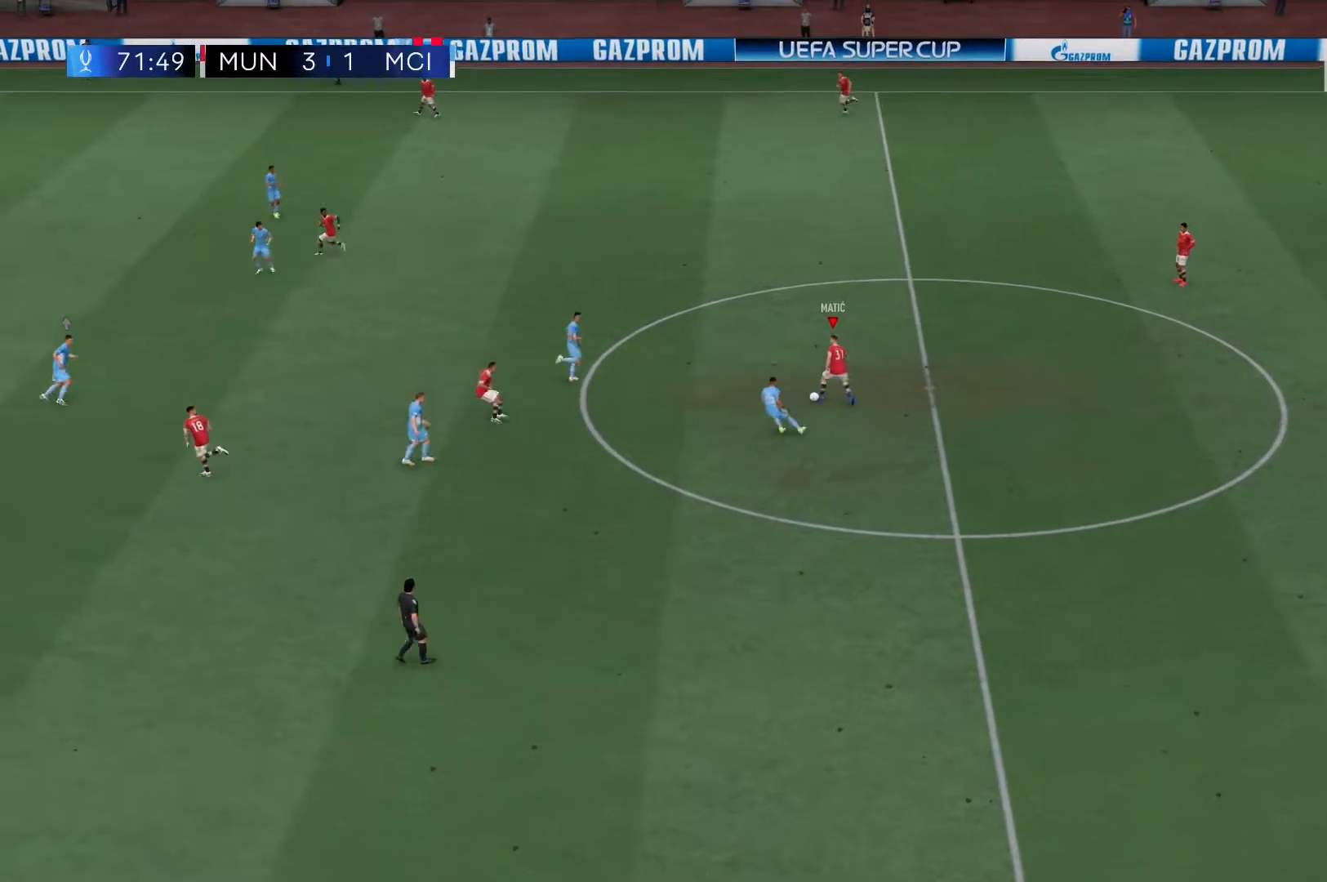
{"buttons": [], "left_stick": "up-left", "right_stick": "center", "events": [[167, "Y", "down"], [500, "Y", "up"]]}